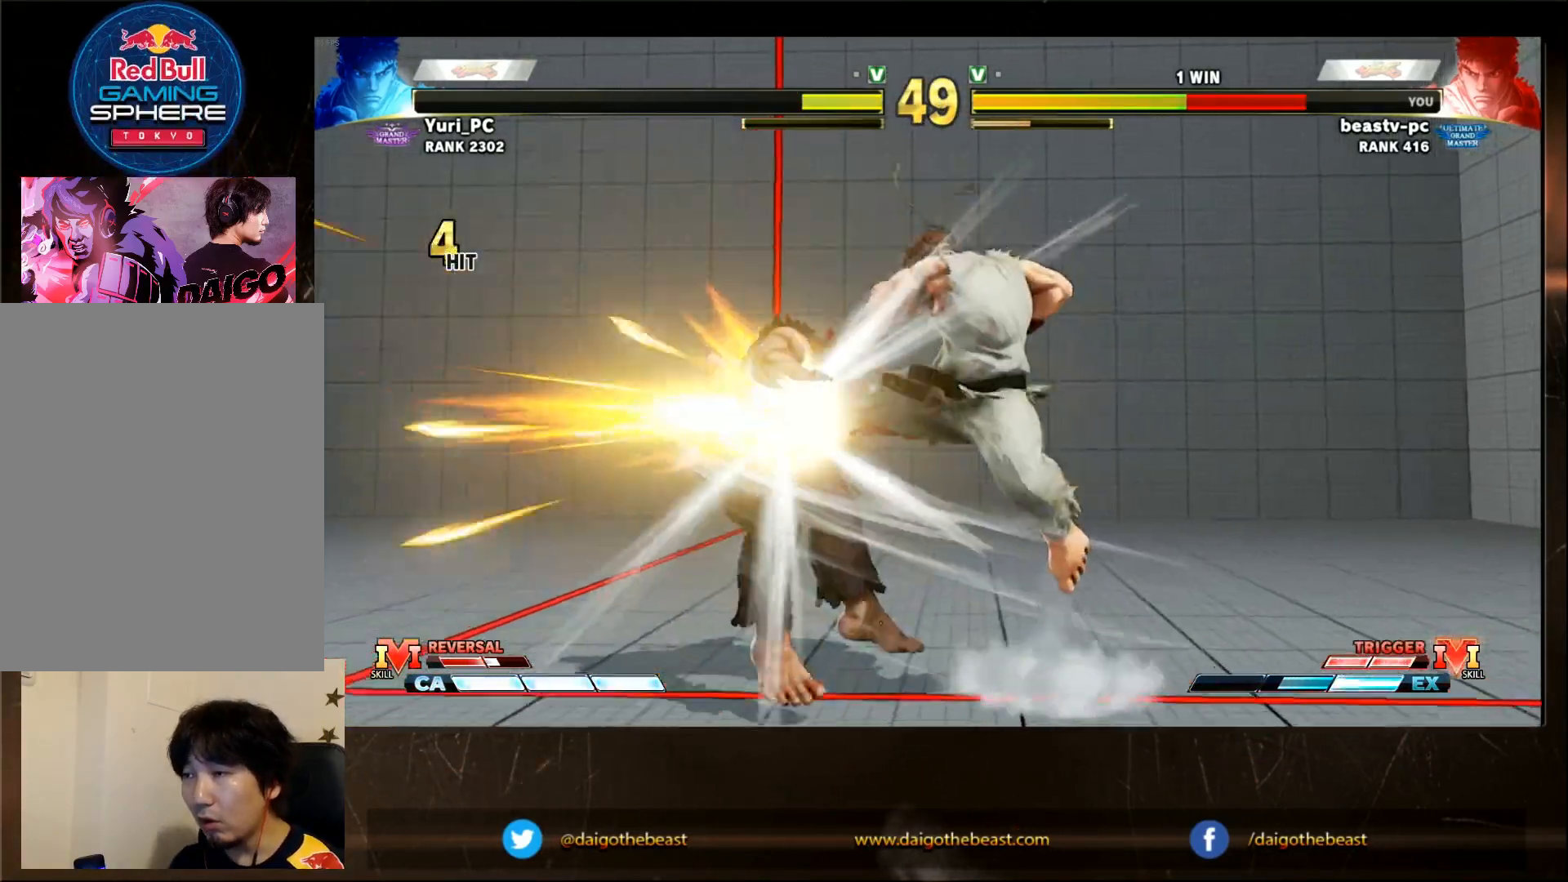
Gameplay with a controller (arcade stick); each line is a JSON object with the inputs held at the frame after it (dt_ms = milliseconds from this image to that frame). "events" lists button and stick changes between this image and that frame as [ms after this image, input, new state], when the widget could be followed in between. Not read: L3 R3.
{"dt_ms": 500, "buttons": [], "left_stick": "right", "events": [[383, "left_stick", "right"]]}
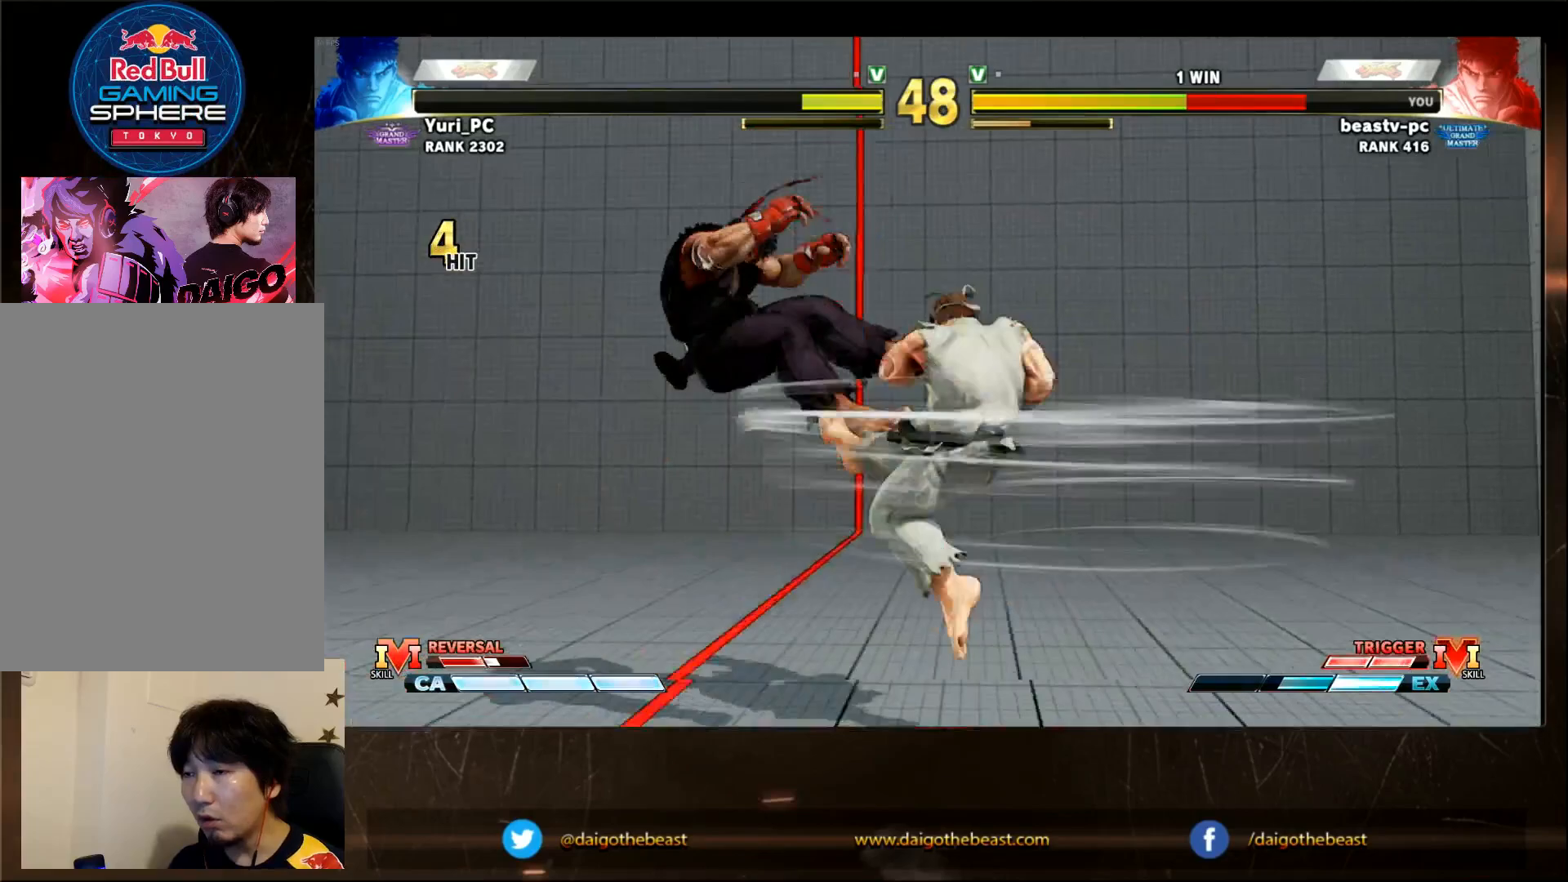
{"dt_ms": 500, "buttons": [], "left_stick": "down-left", "events": [[183, "left_stick", "center"], [300, "left_stick", "down-left"]]}
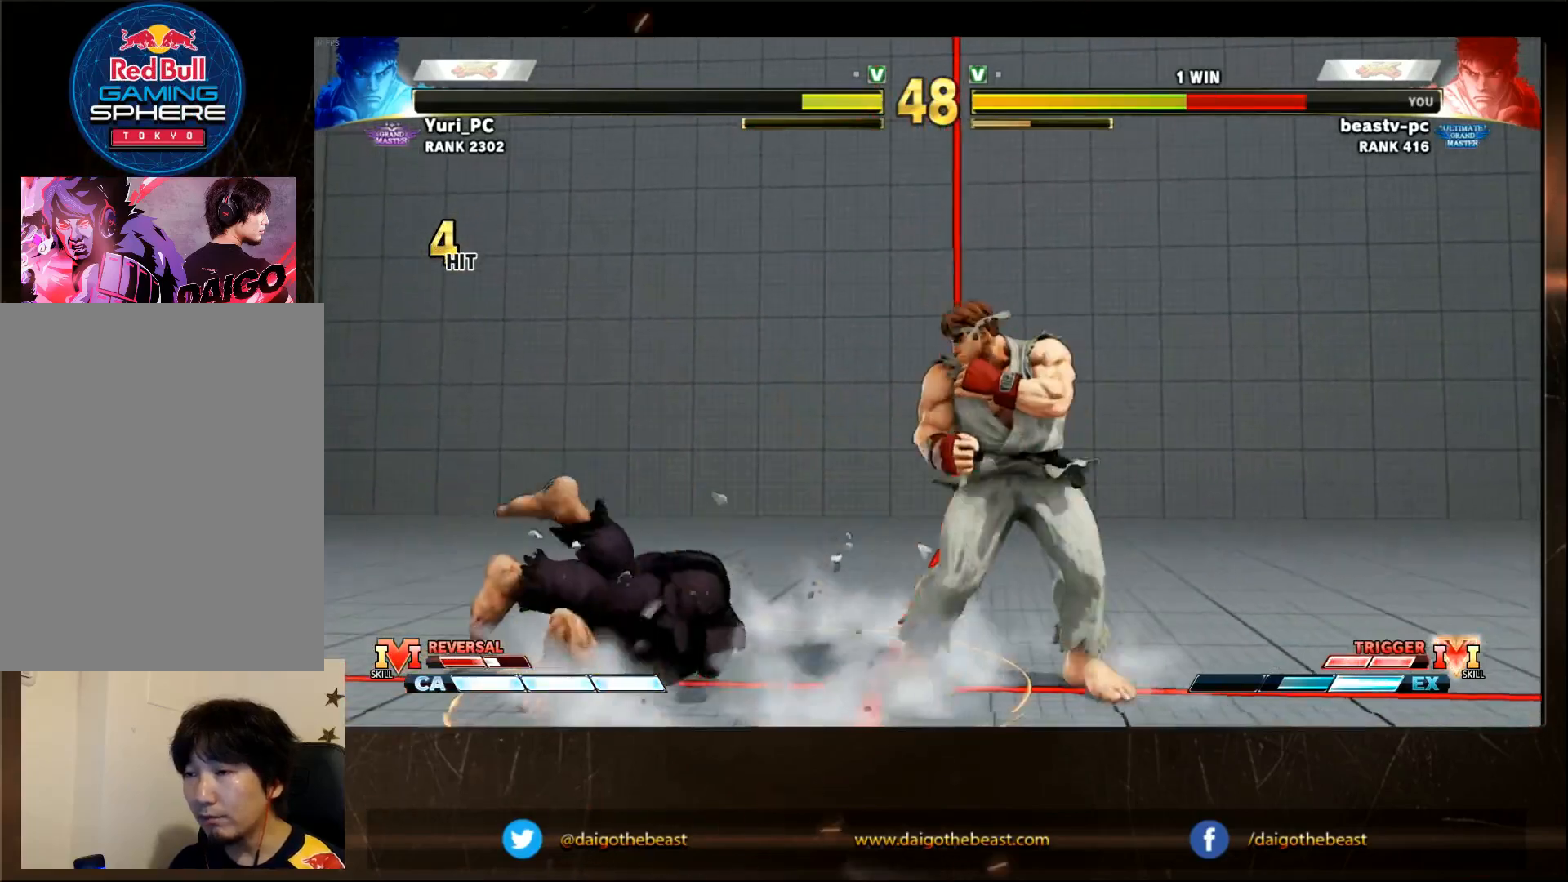
{"dt_ms": 500, "buttons": [], "left_stick": "down-left", "events": []}
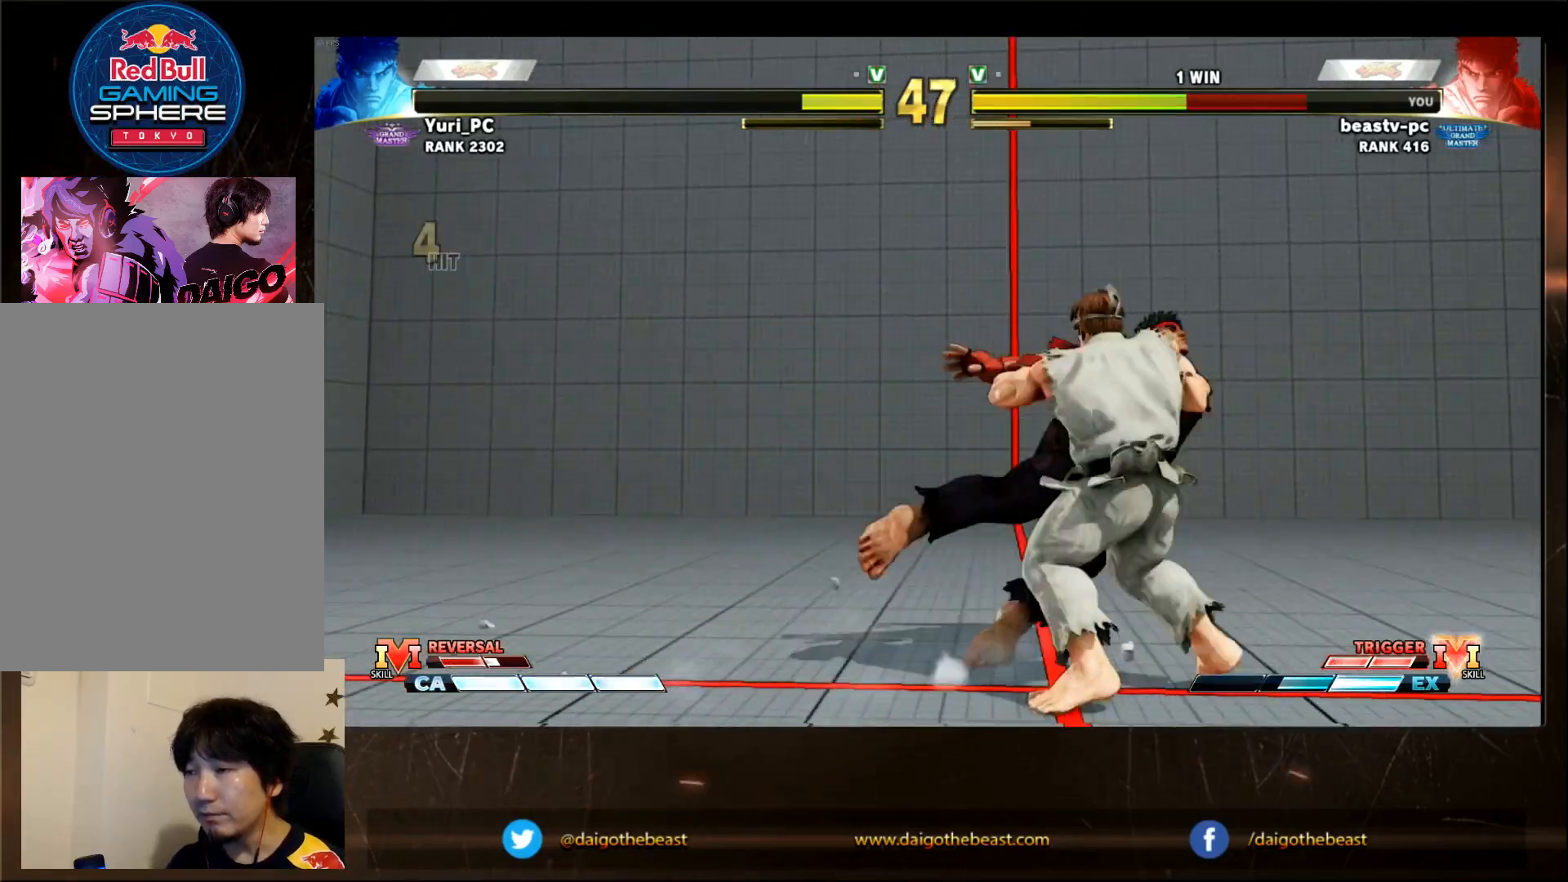
{"dt_ms": 500, "buttons": [], "left_stick": "center", "events": [[100, "left_stick", "center"]]}
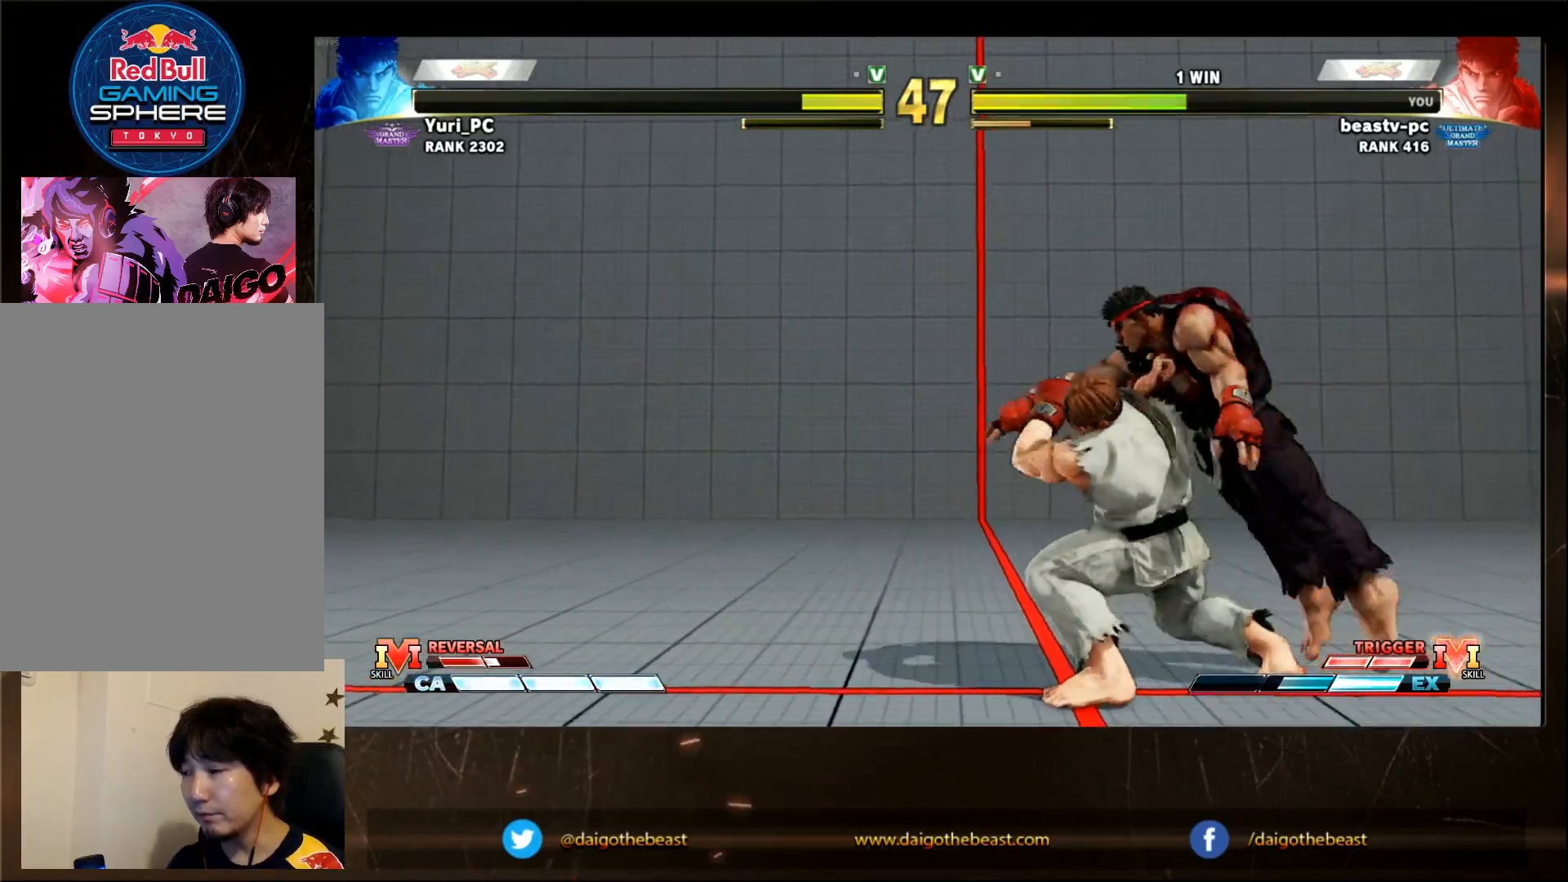
{"dt_ms": 500, "buttons": [], "left_stick": "center", "events": []}
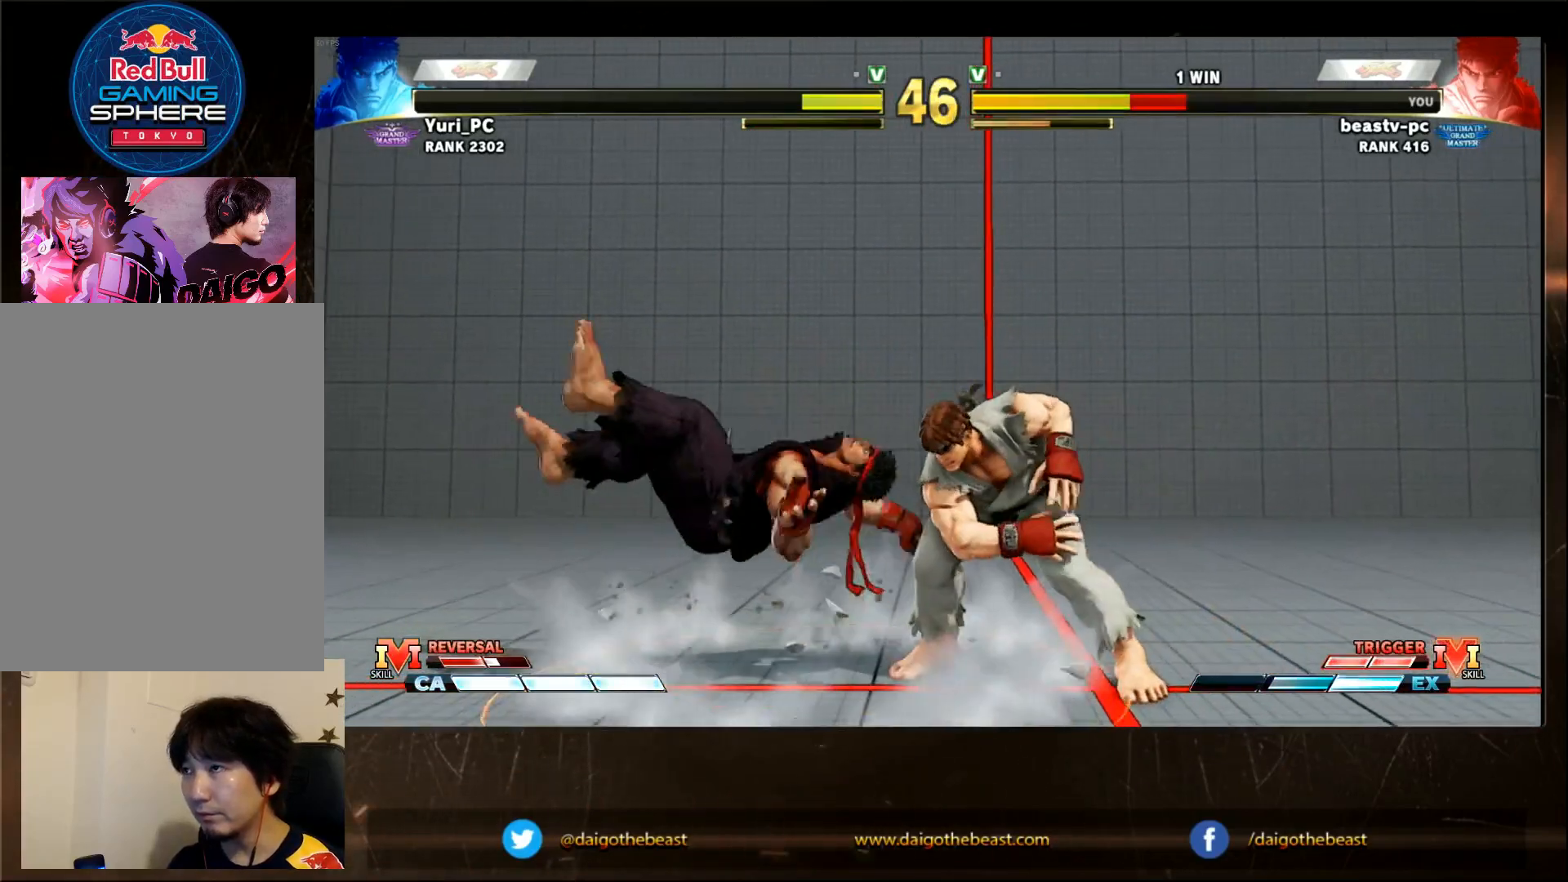
{"dt_ms": 1000, "buttons": ["CIRCLE"], "left_stick": "left"}
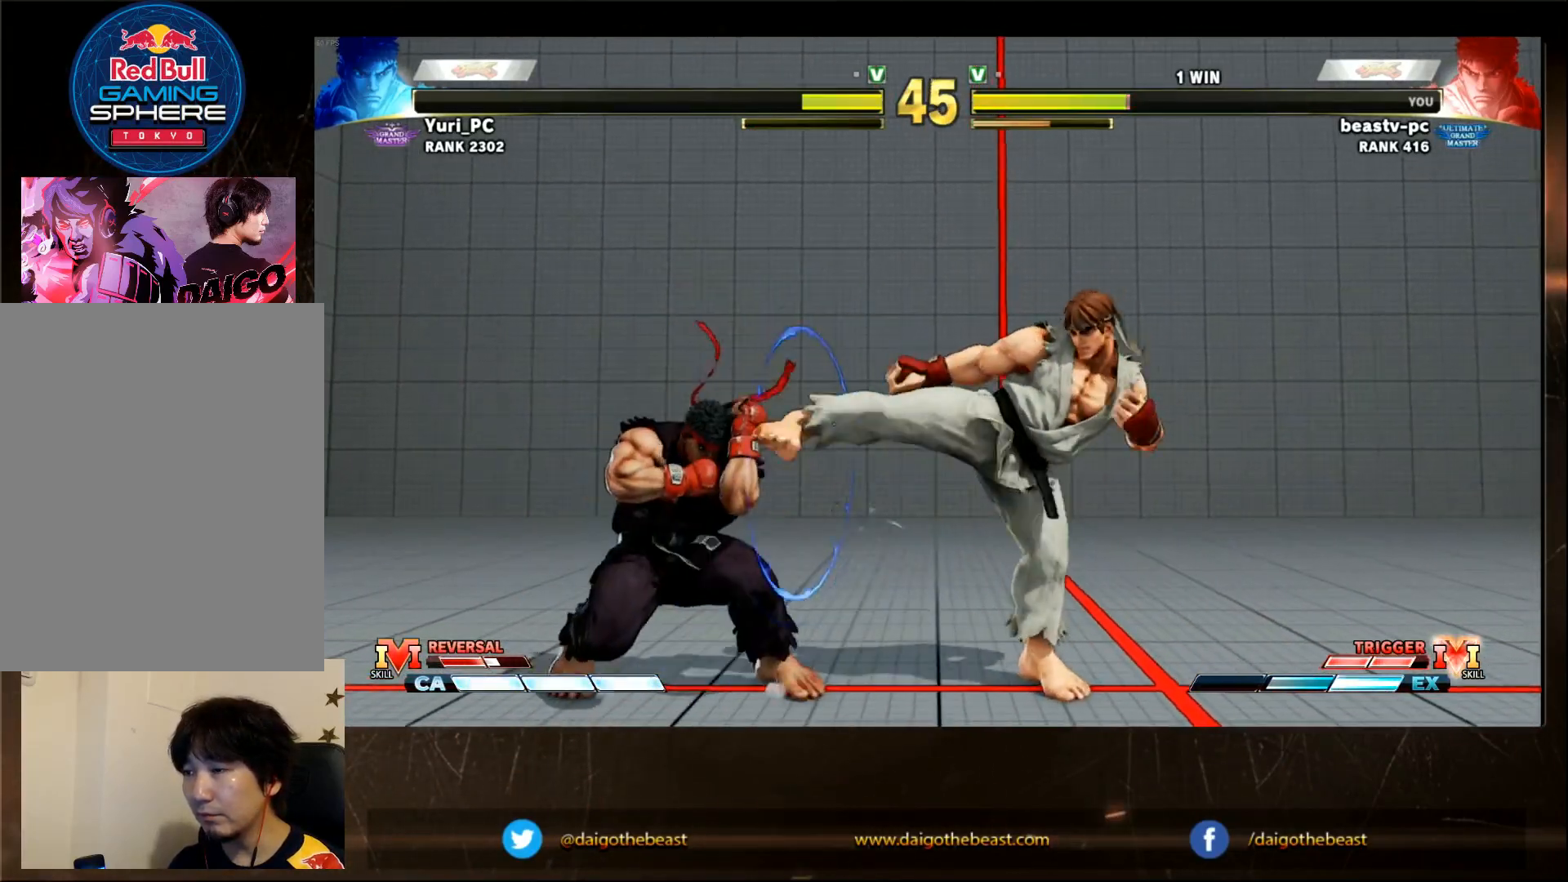
{"dt_ms": 500, "buttons": [], "left_stick": "down-left", "events": [[67, "CIRCLE", "up"], [67, "left_stick", "down-left"], [100, "L2", "down"], [100, "R1", "down"], [183, "L2", "up"], [183, "R1", "up"]]}
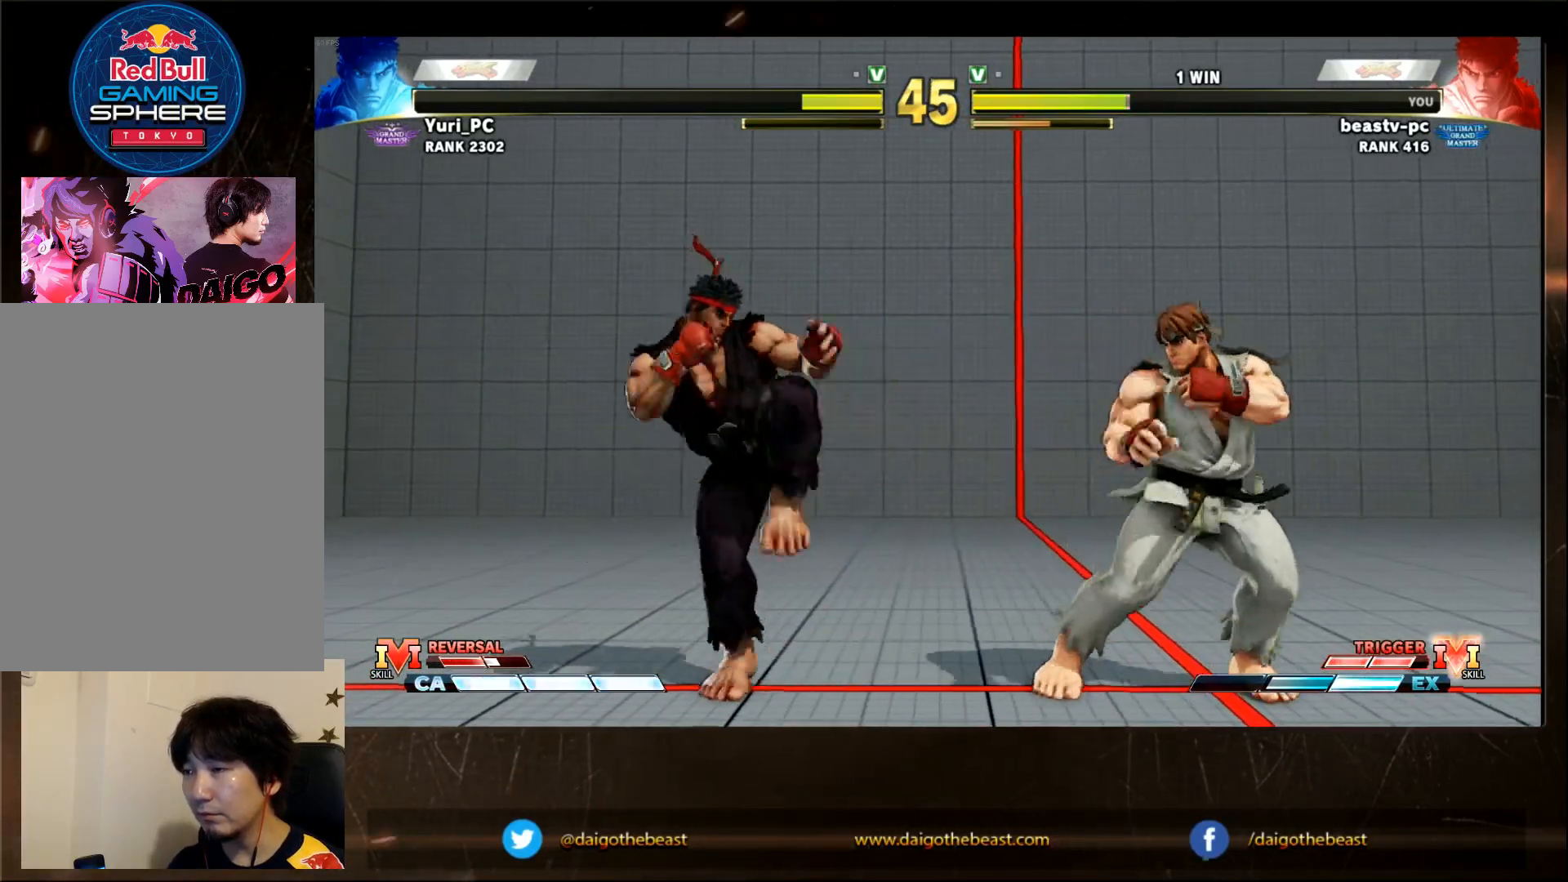
{"dt_ms": 500, "buttons": [], "left_stick": "down-left", "events": [[83, "left_stick", "left"], [233, "left_stick", "down-left"]]}
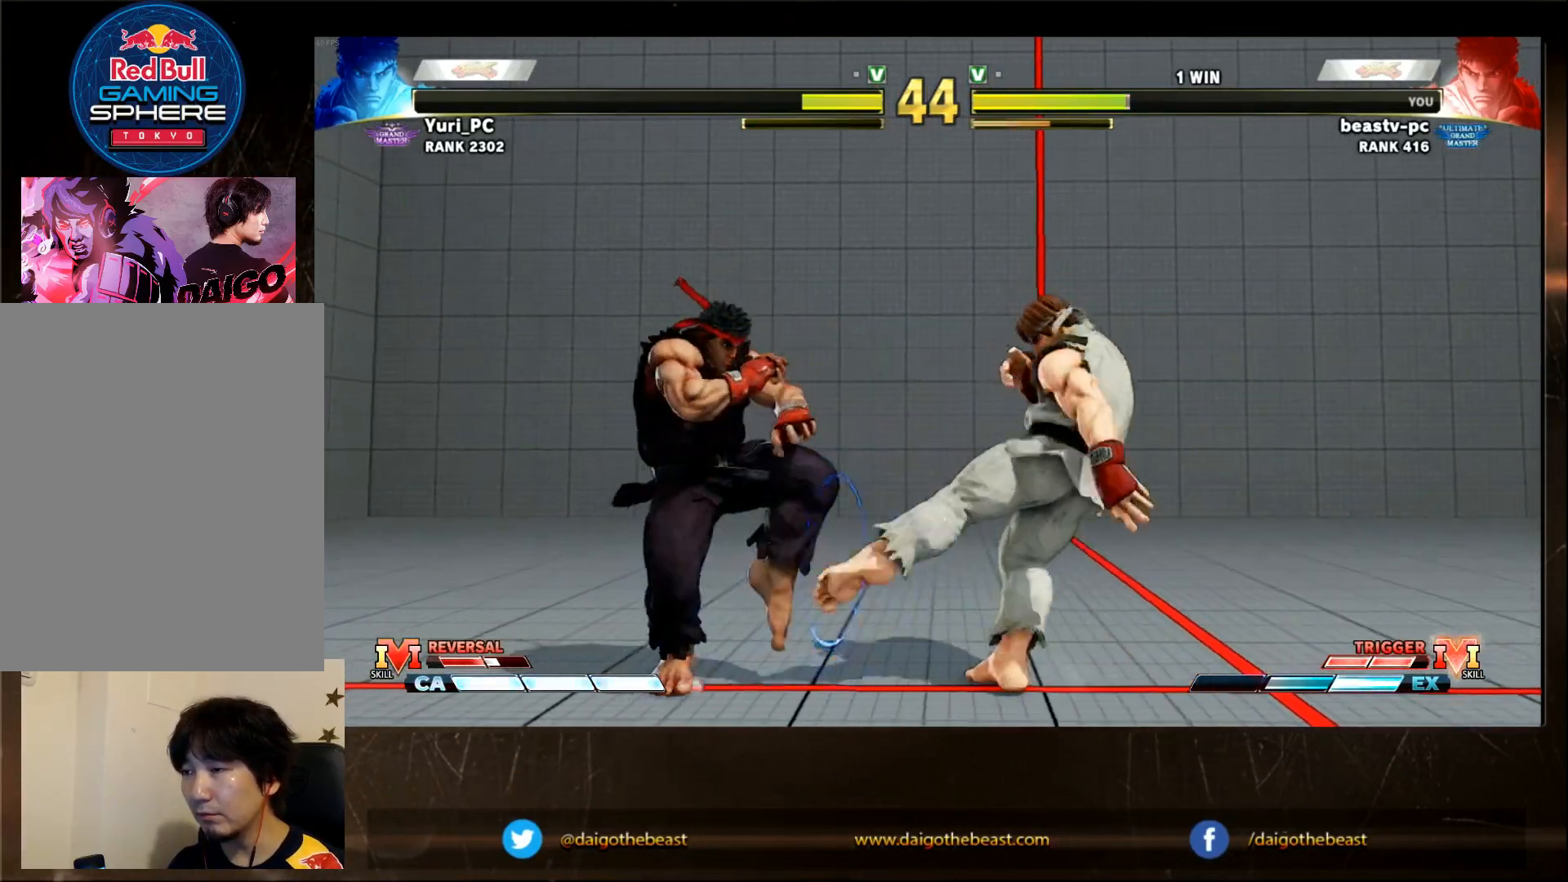
{"dt_ms": 500, "buttons": [], "left_stick": "left", "events": [[33, "left_stick", "left"]]}
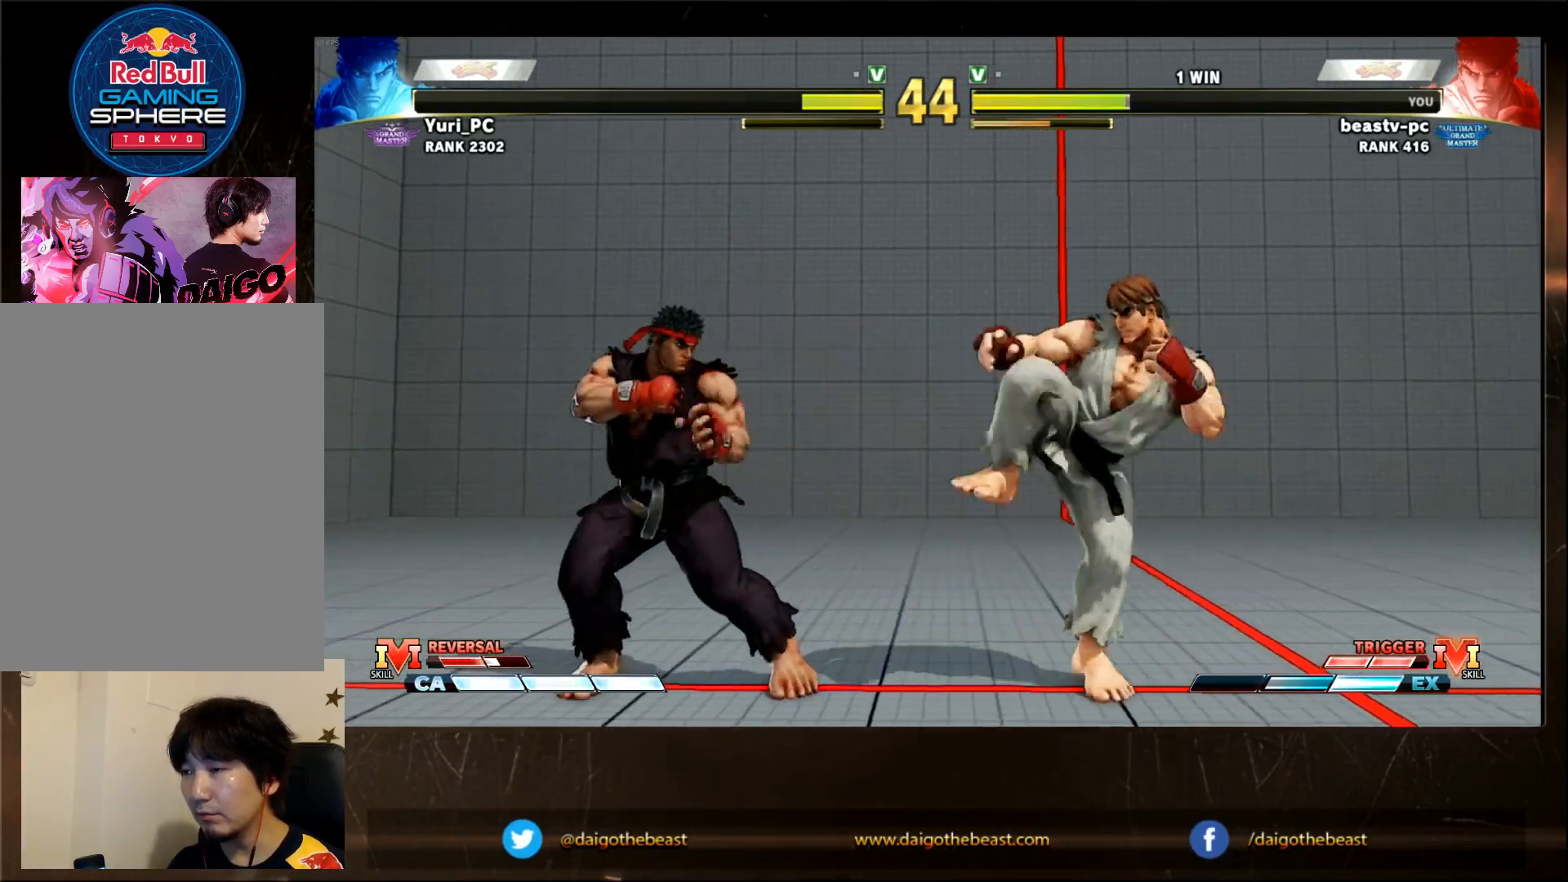
{"dt_ms": 500, "buttons": [], "left_stick": "center", "events": [[500, "left_stick", "center"]]}
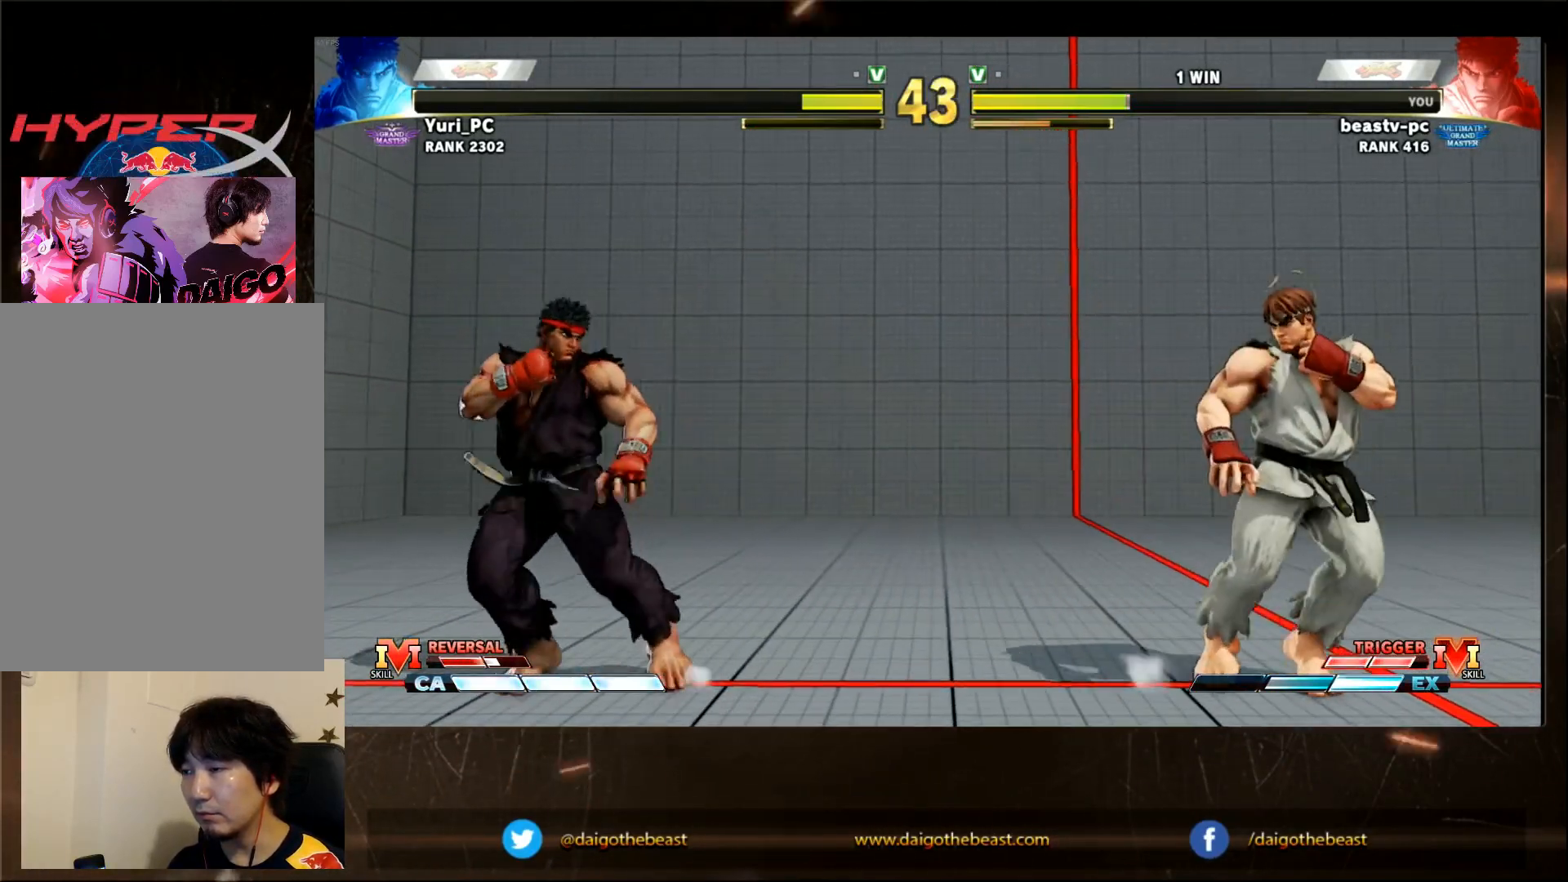
{"dt_ms": 500, "buttons": [], "left_stick": "center", "events": [[150, "TRIANGLE", "down"], [200, "TRIANGLE", "up"]]}
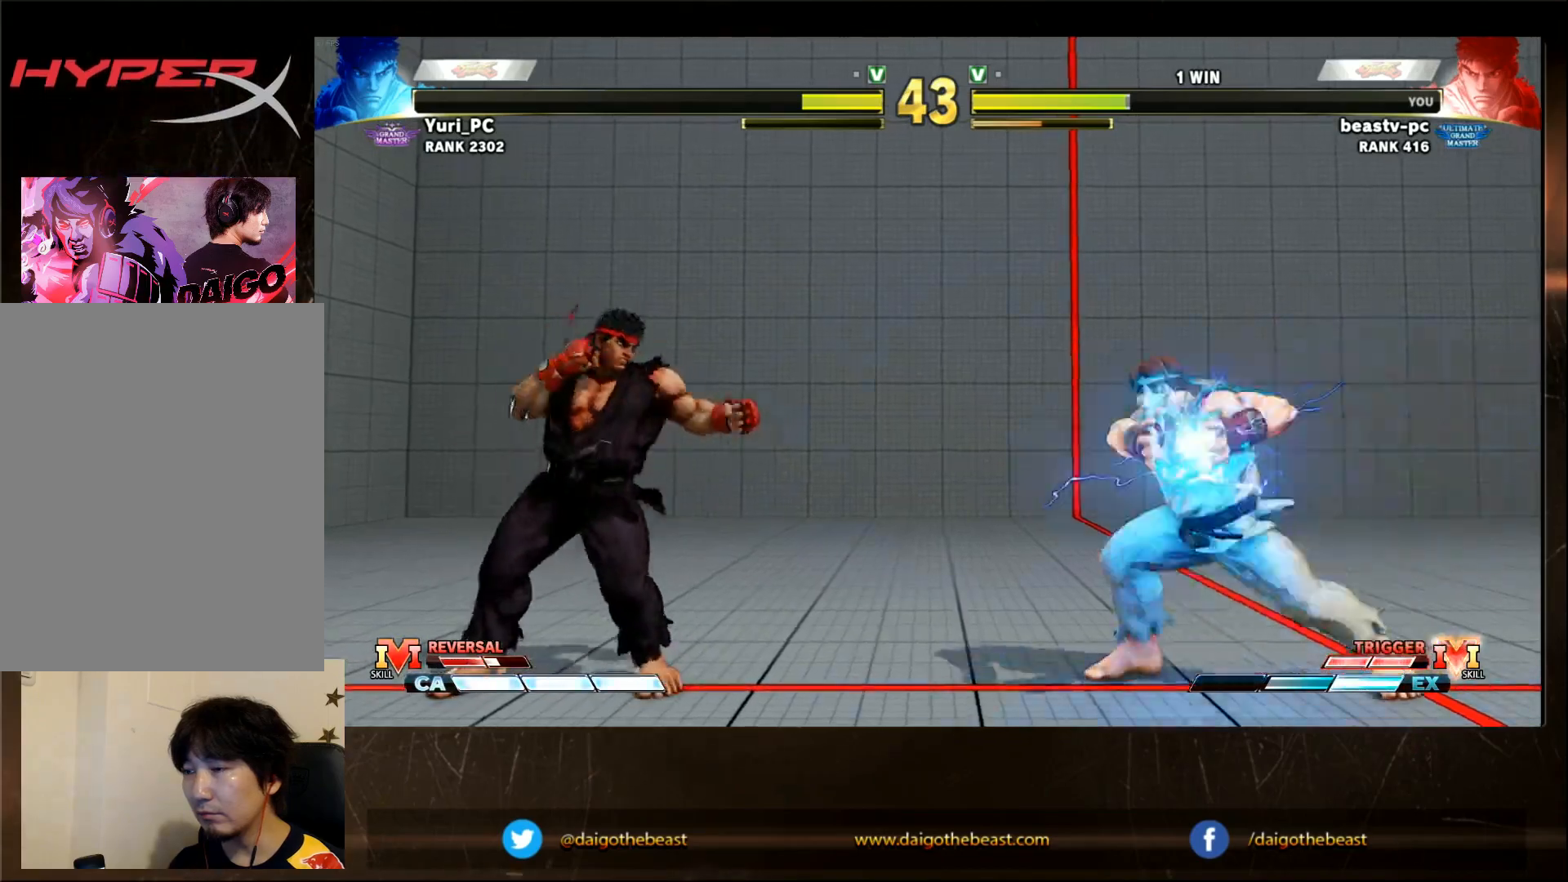
{"dt_ms": 500, "buttons": [], "left_stick": "center", "events": [[17, "left_stick", "up"], [117, "left_stick", "center"]]}
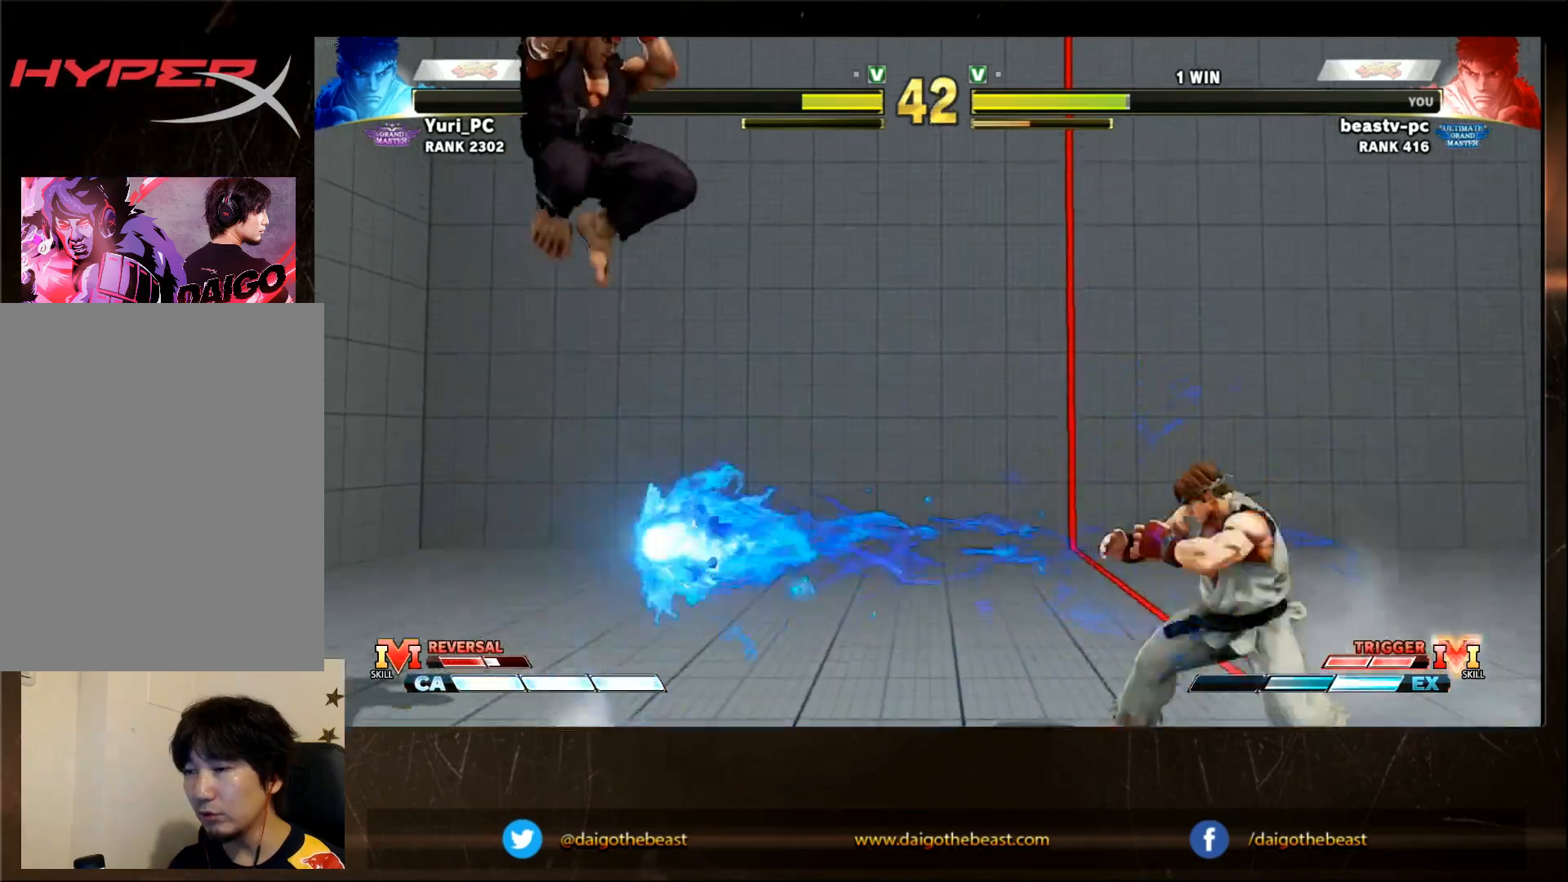
{"dt_ms": 500, "buttons": [], "left_stick": "left", "events": [[300, "left_stick", "left"], [350, "left_stick", "center"], [400, "left_stick", "left"]]}
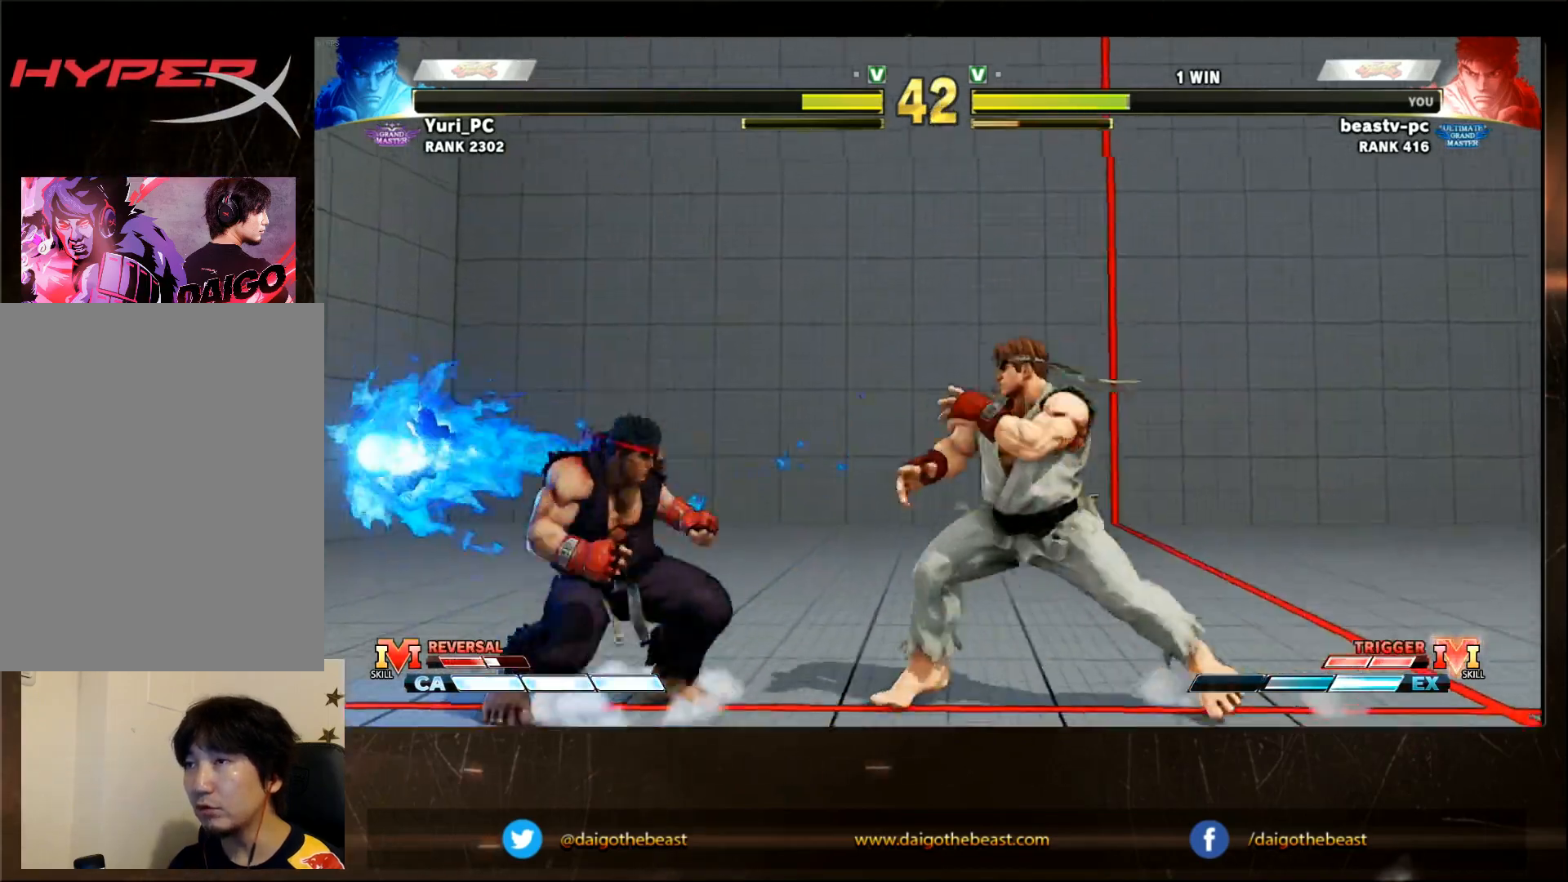
{"dt_ms": 500, "buttons": [], "left_stick": "center", "events": [[50, "left_stick", "center"], [100, "left_stick", "down"], [200, "left_stick", "right"], [267, "left_stick", "center"]]}
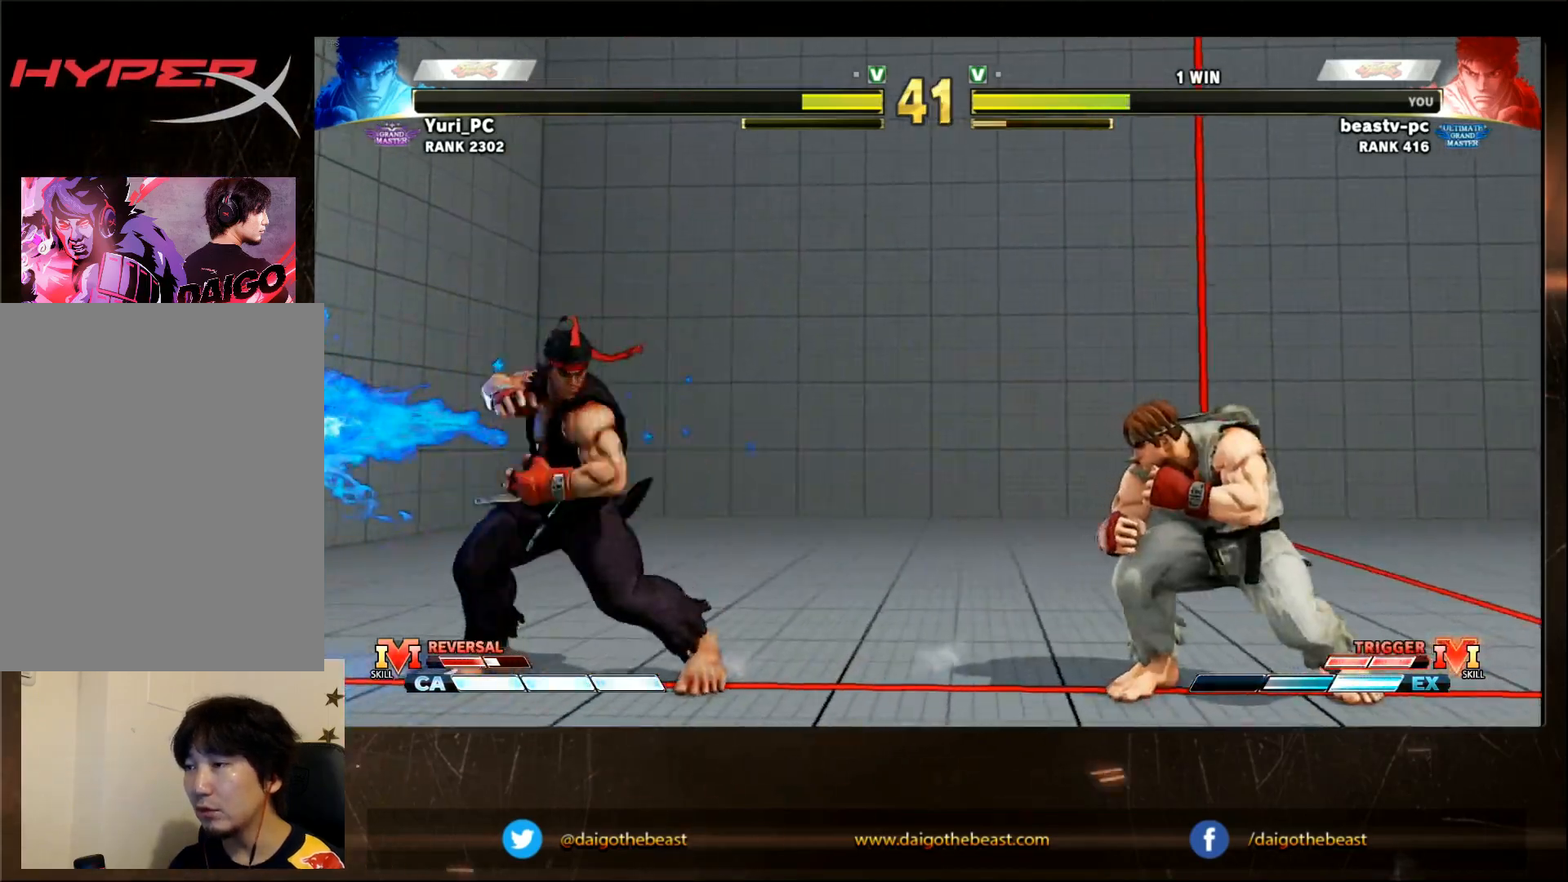
{"dt_ms": 500, "buttons": [], "left_stick": "left", "events": [[467, "left_stick", "left"]]}
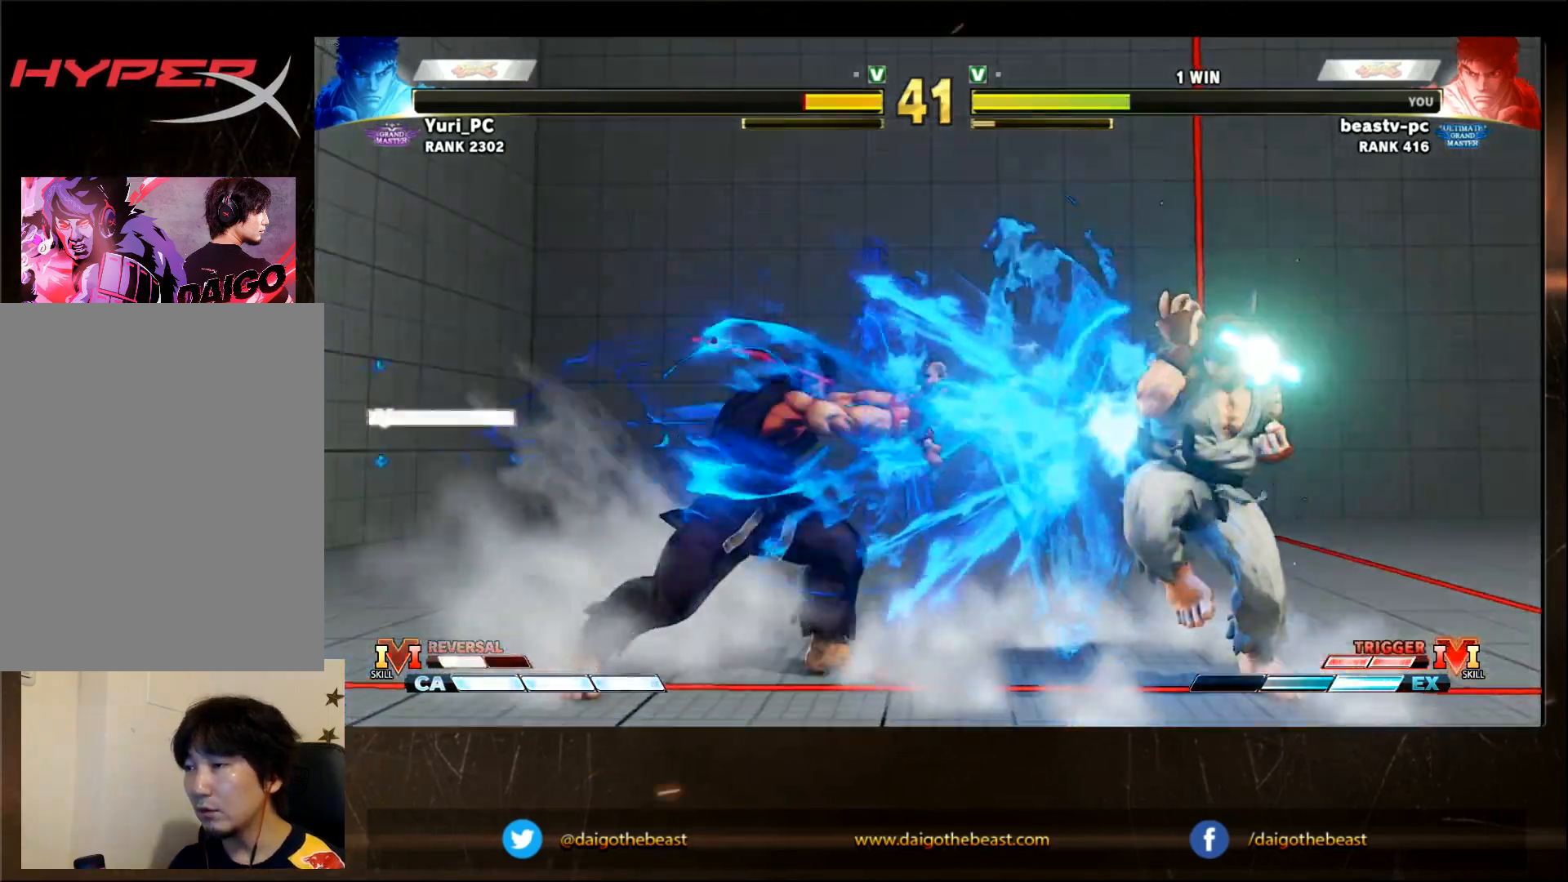
{"dt_ms": 500, "buttons": [], "left_stick": "center", "events": [[400, "left_stick", "center"]]}
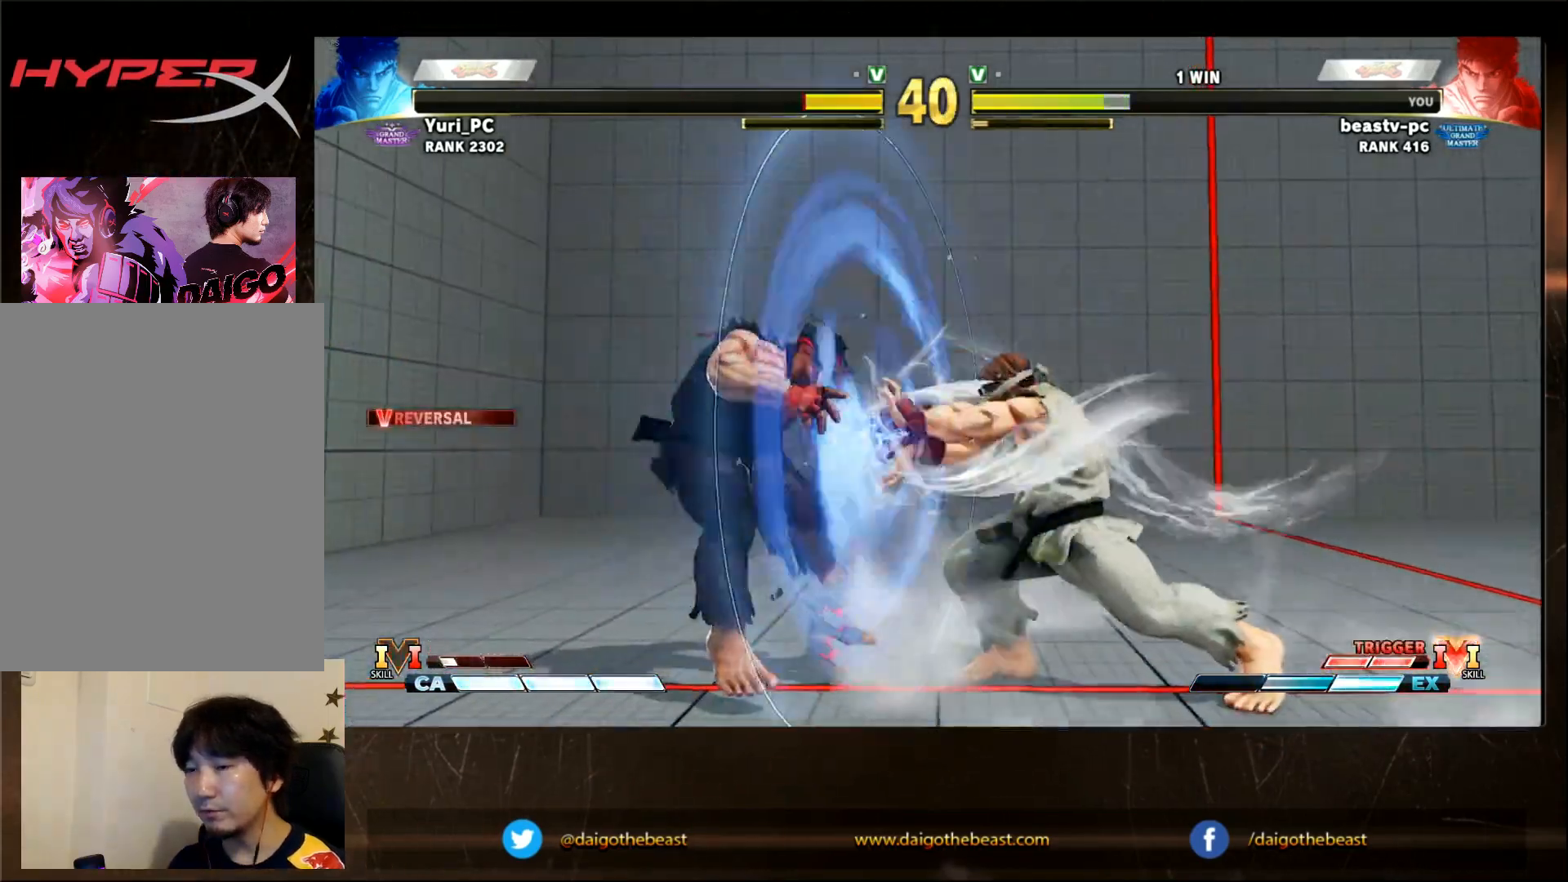
{"dt_ms": 500, "buttons": [], "left_stick": "center", "events": []}
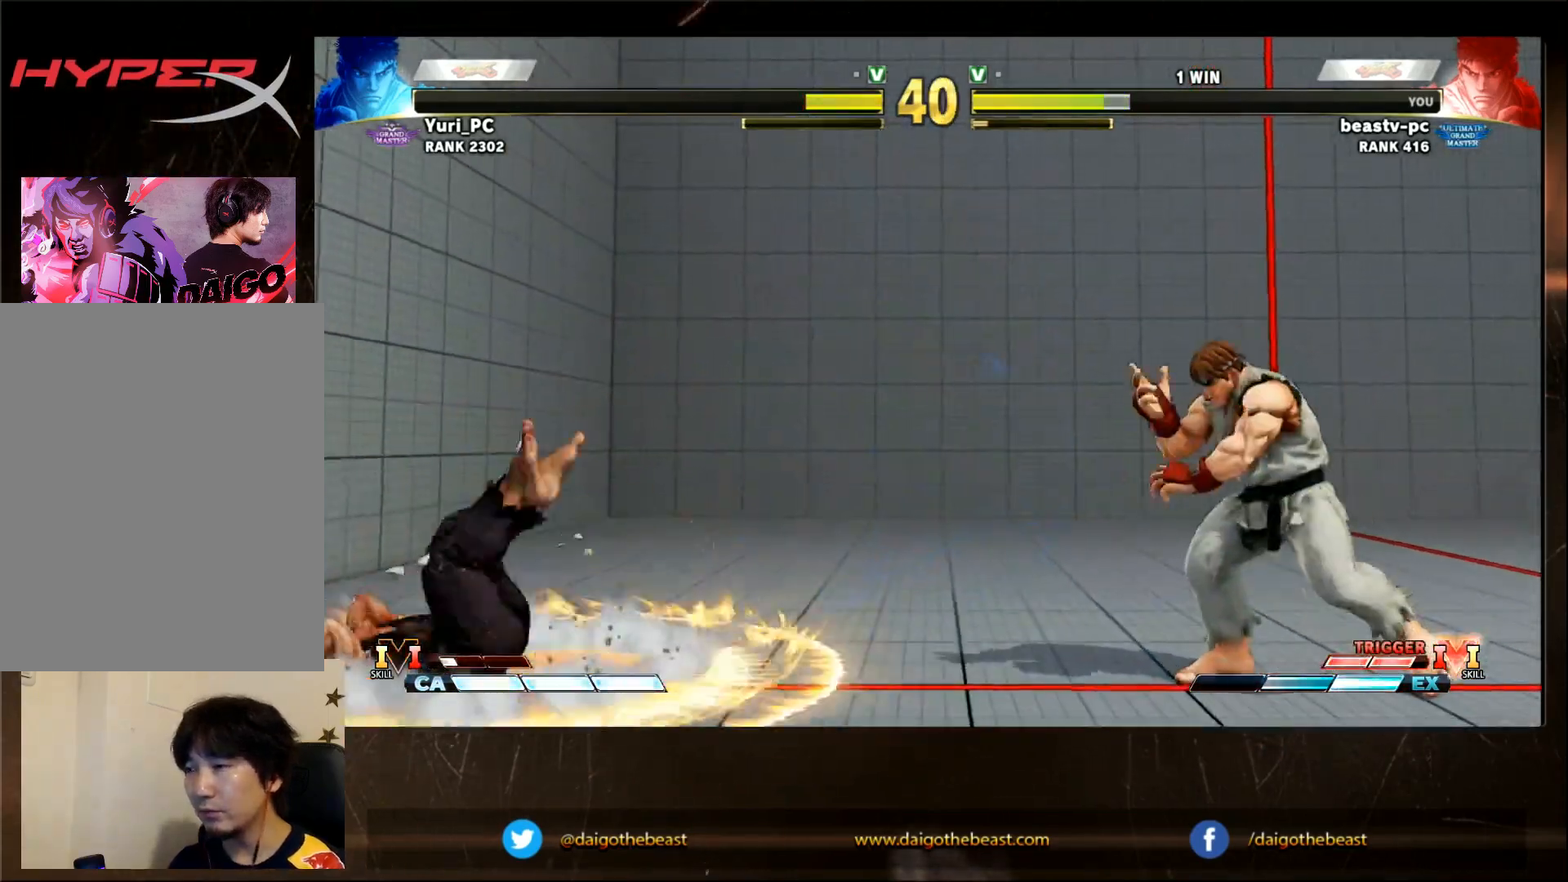
{"dt_ms": 500, "buttons": [], "left_stick": "center"}
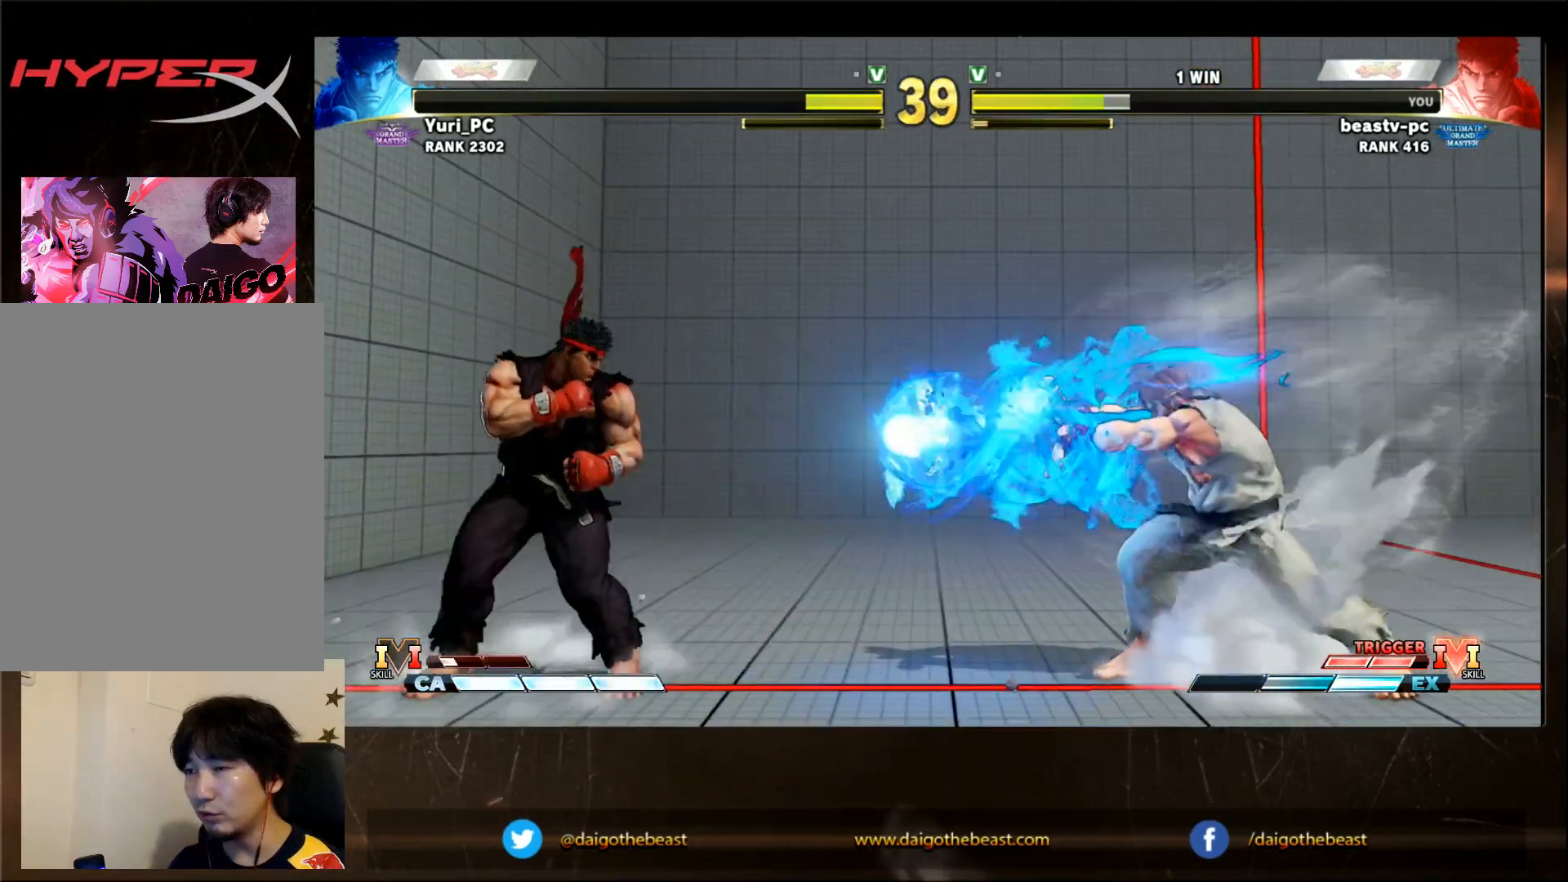
{"dt_ms": 500, "buttons": [], "left_stick": "center", "events": []}
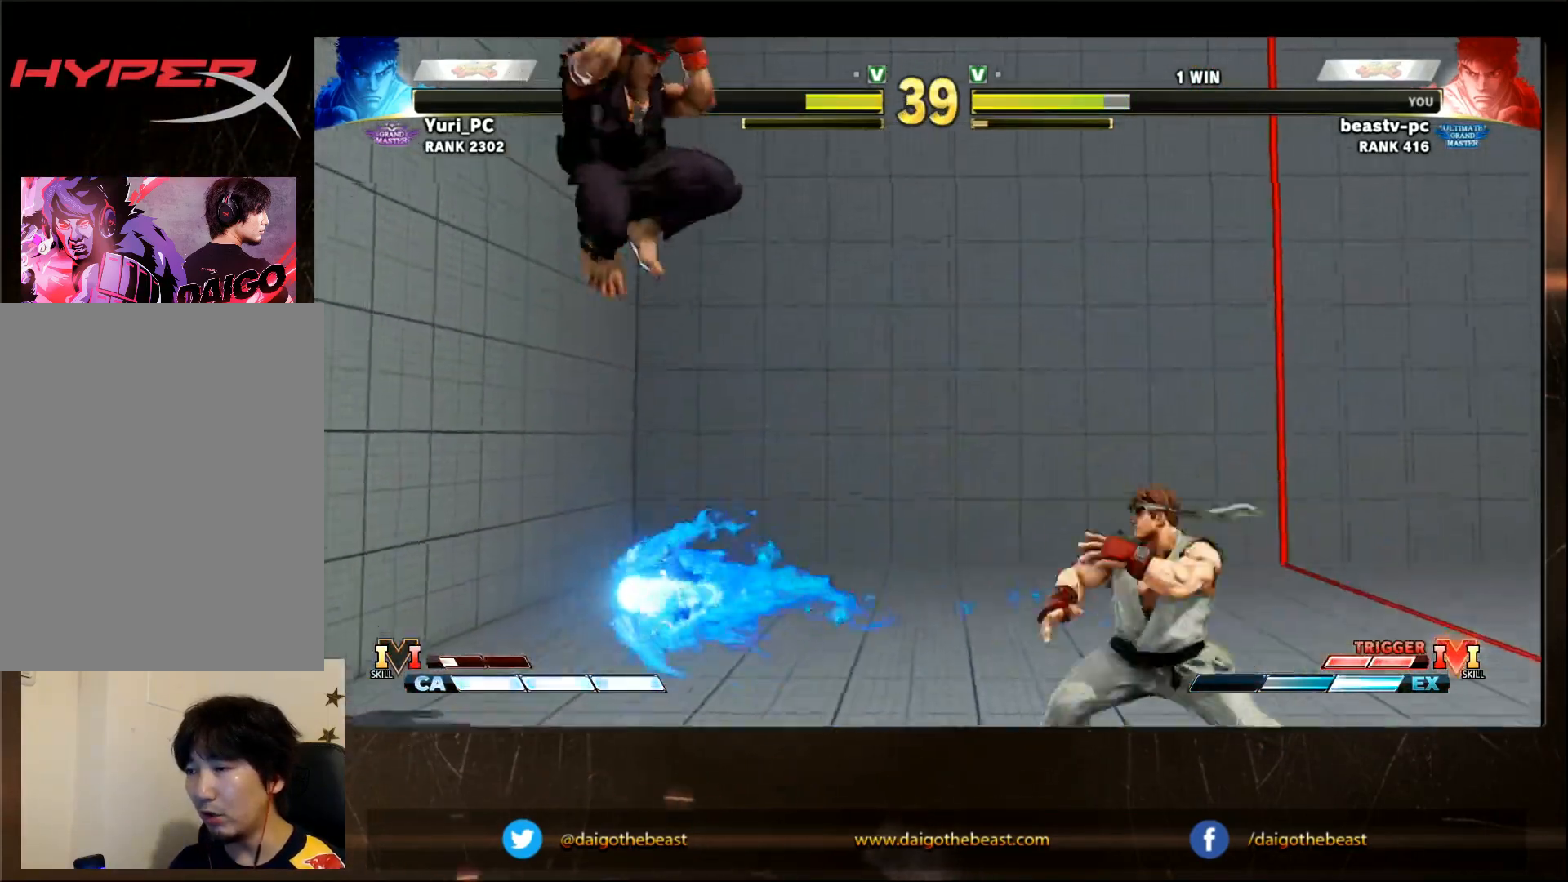
{"dt_ms": 500, "buttons": [], "left_stick": "center", "events": [[167, "CROSS", "down"], [233, "CROSS", "up"], [283, "left_stick", "down-left"], [500, "left_stick", "center"]]}
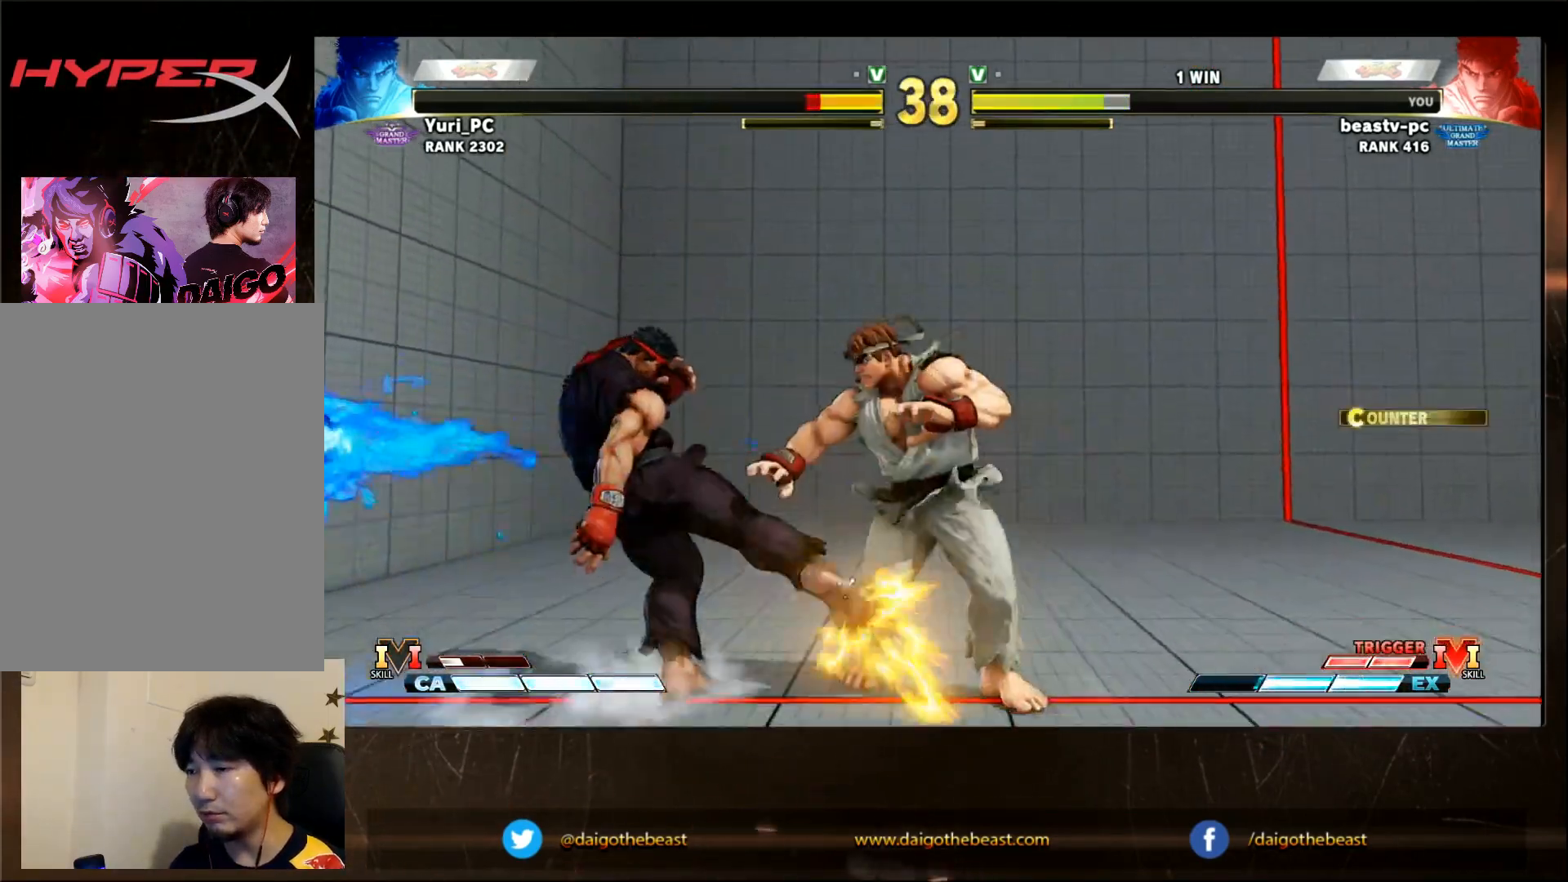
{"dt_ms": 500, "buttons": [], "left_stick": "left", "events": [[133, "left_stick", "left"], [267, "left_stick", "center"], [333, "left_stick", "right"], [433, "left_stick", "left"]]}
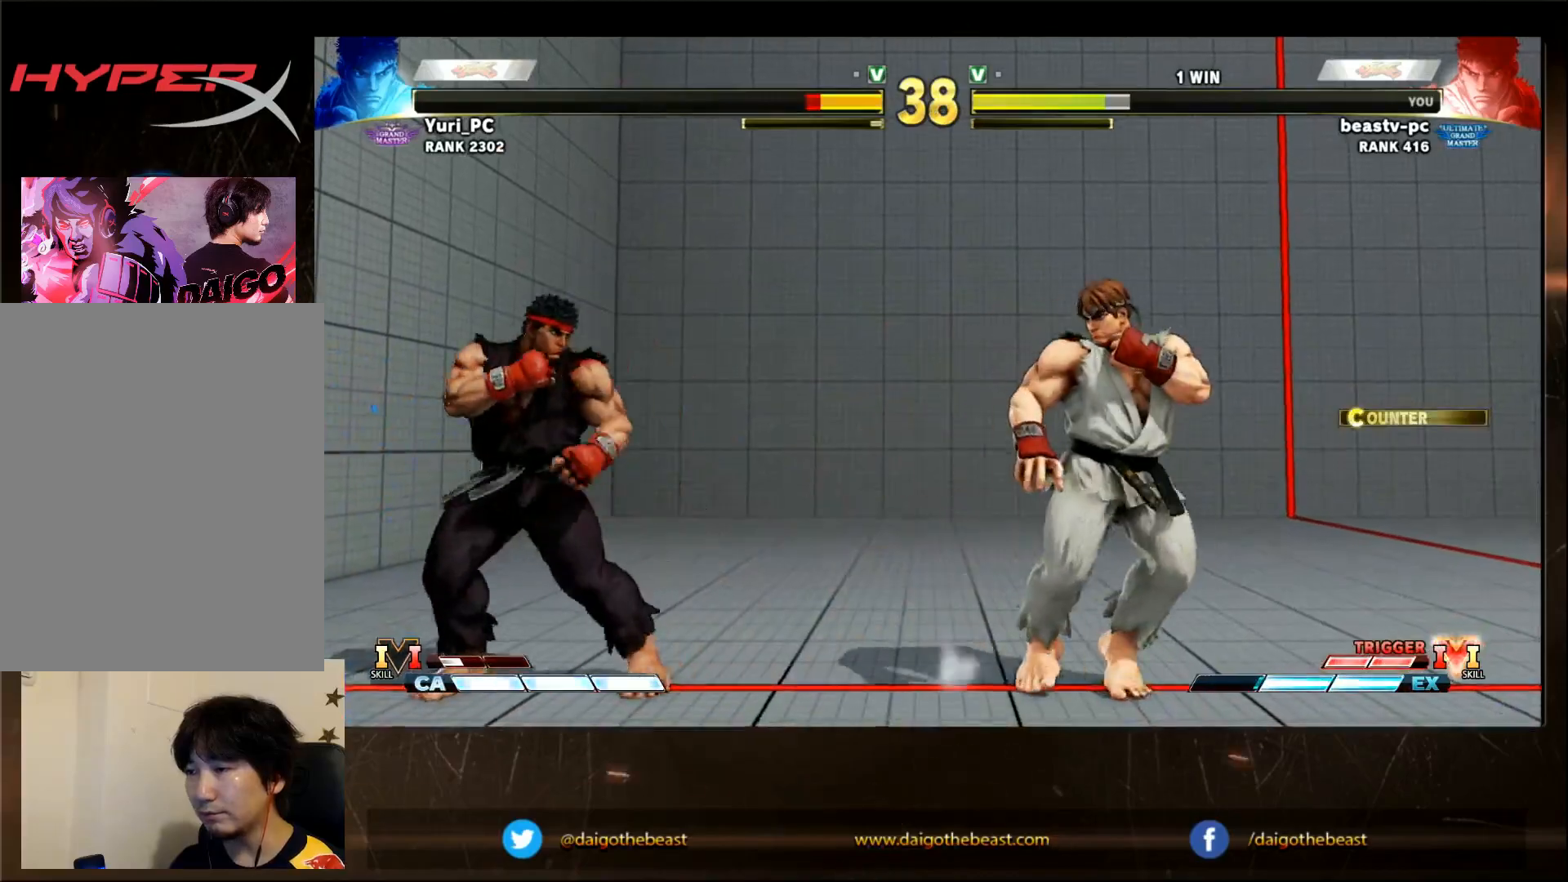
{"dt_ms": 500, "buttons": [], "left_stick": "right"}
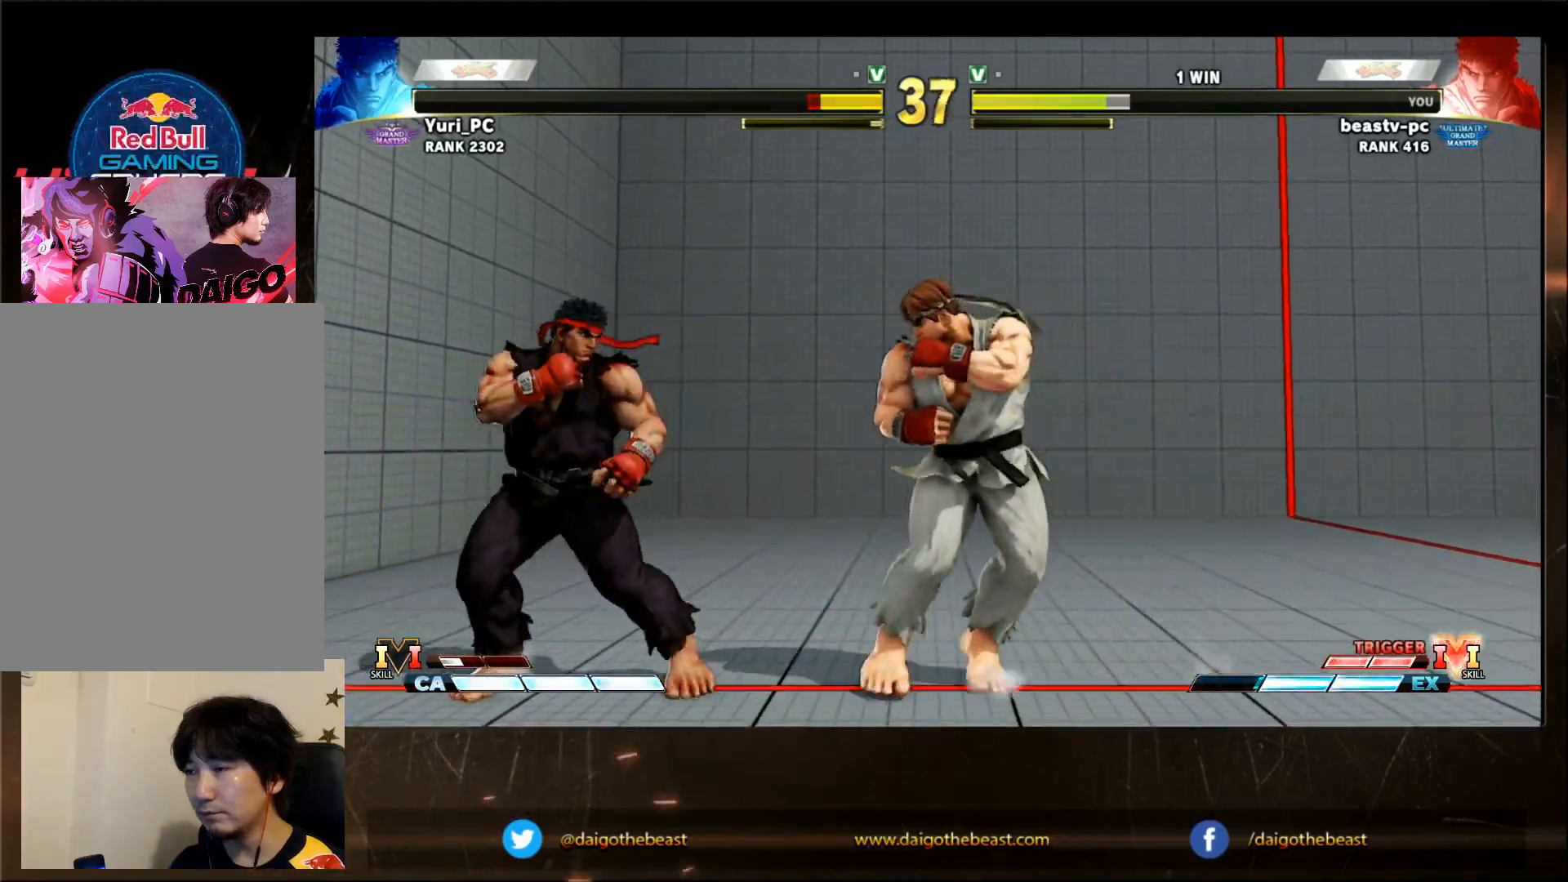
{"dt_ms": 500, "buttons": [], "left_stick": "center", "events": [[33, "CIRCLE", "down"], [33, "left_stick", "center"], [133, "CIRCLE", "up"], [267, "L2", "down"], [267, "R1", "down"], [317, "L2", "up"], [333, "R1", "up"]]}
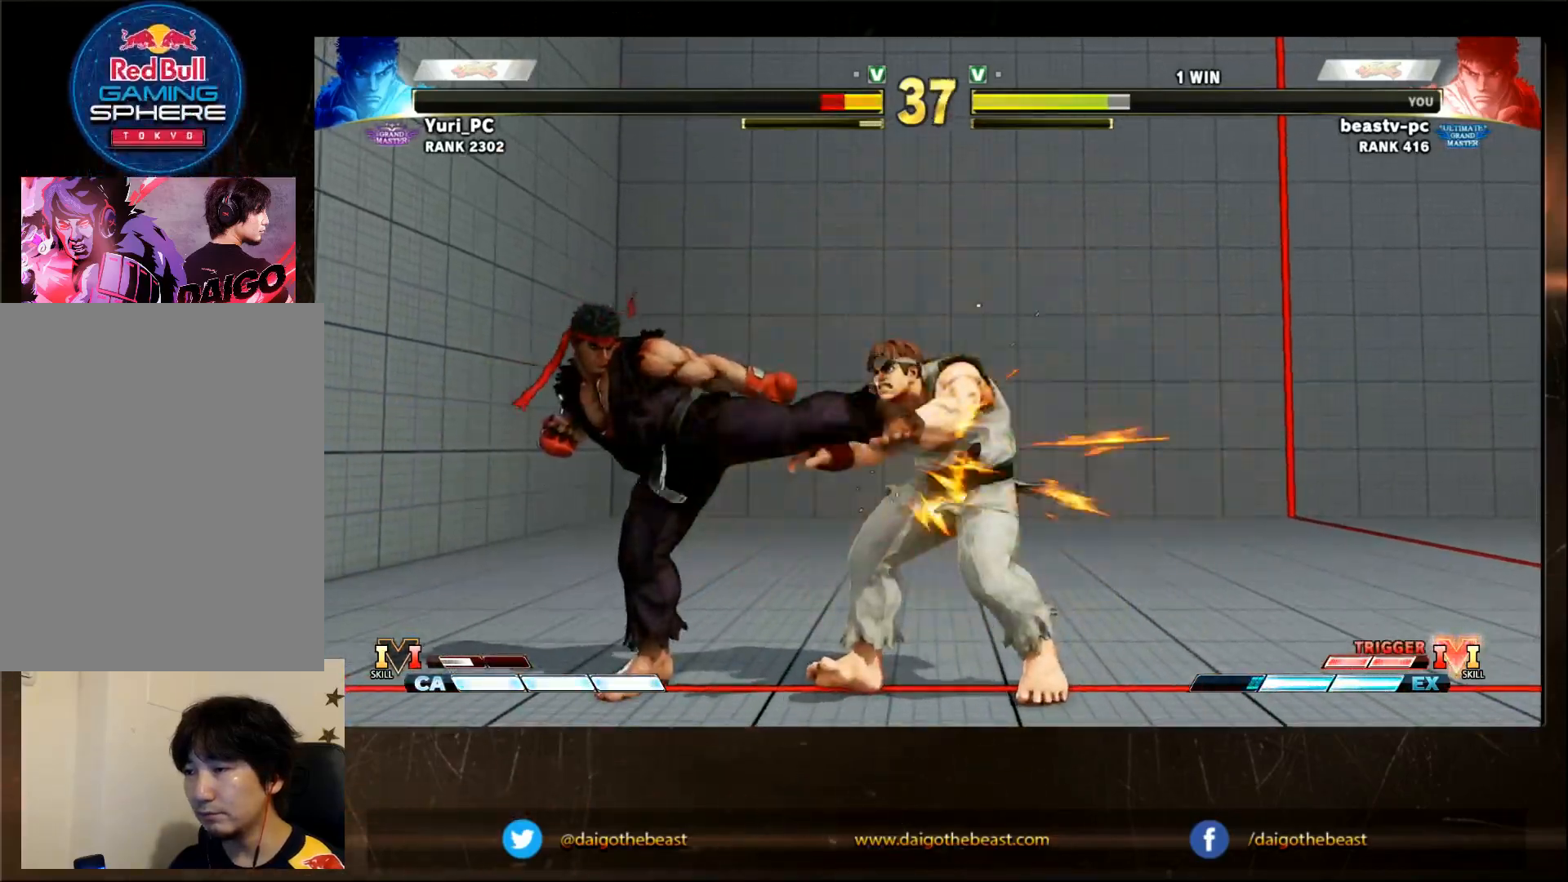
{"dt_ms": 500, "buttons": [], "left_stick": "center", "events": []}
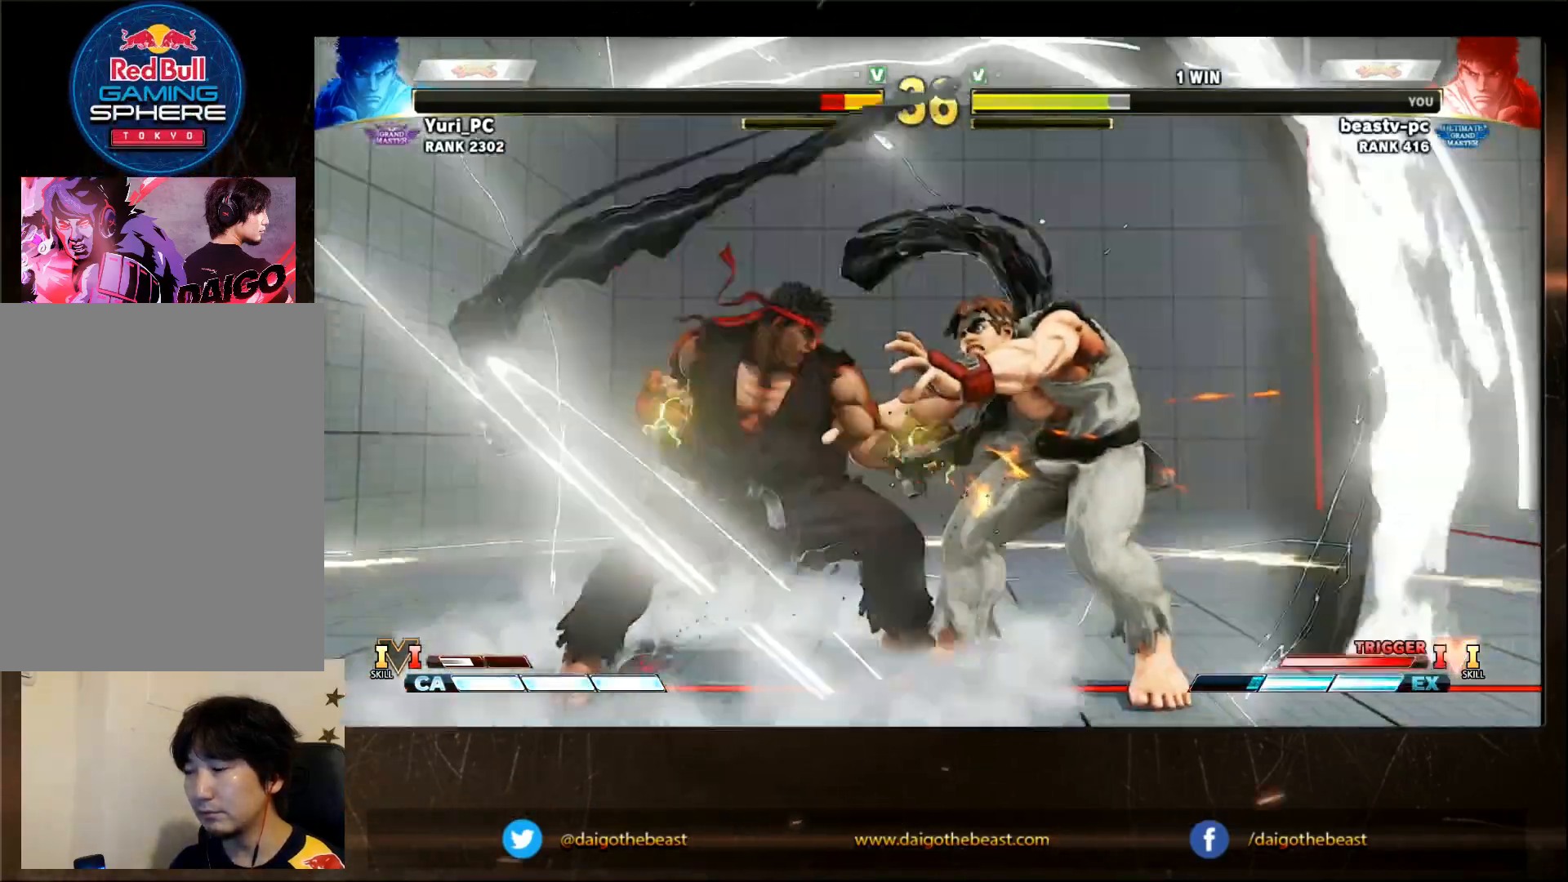
{"dt_ms": 500, "buttons": [], "left_stick": "center", "events": [[267, "R2", "down"], [317, "R2", "up"]]}
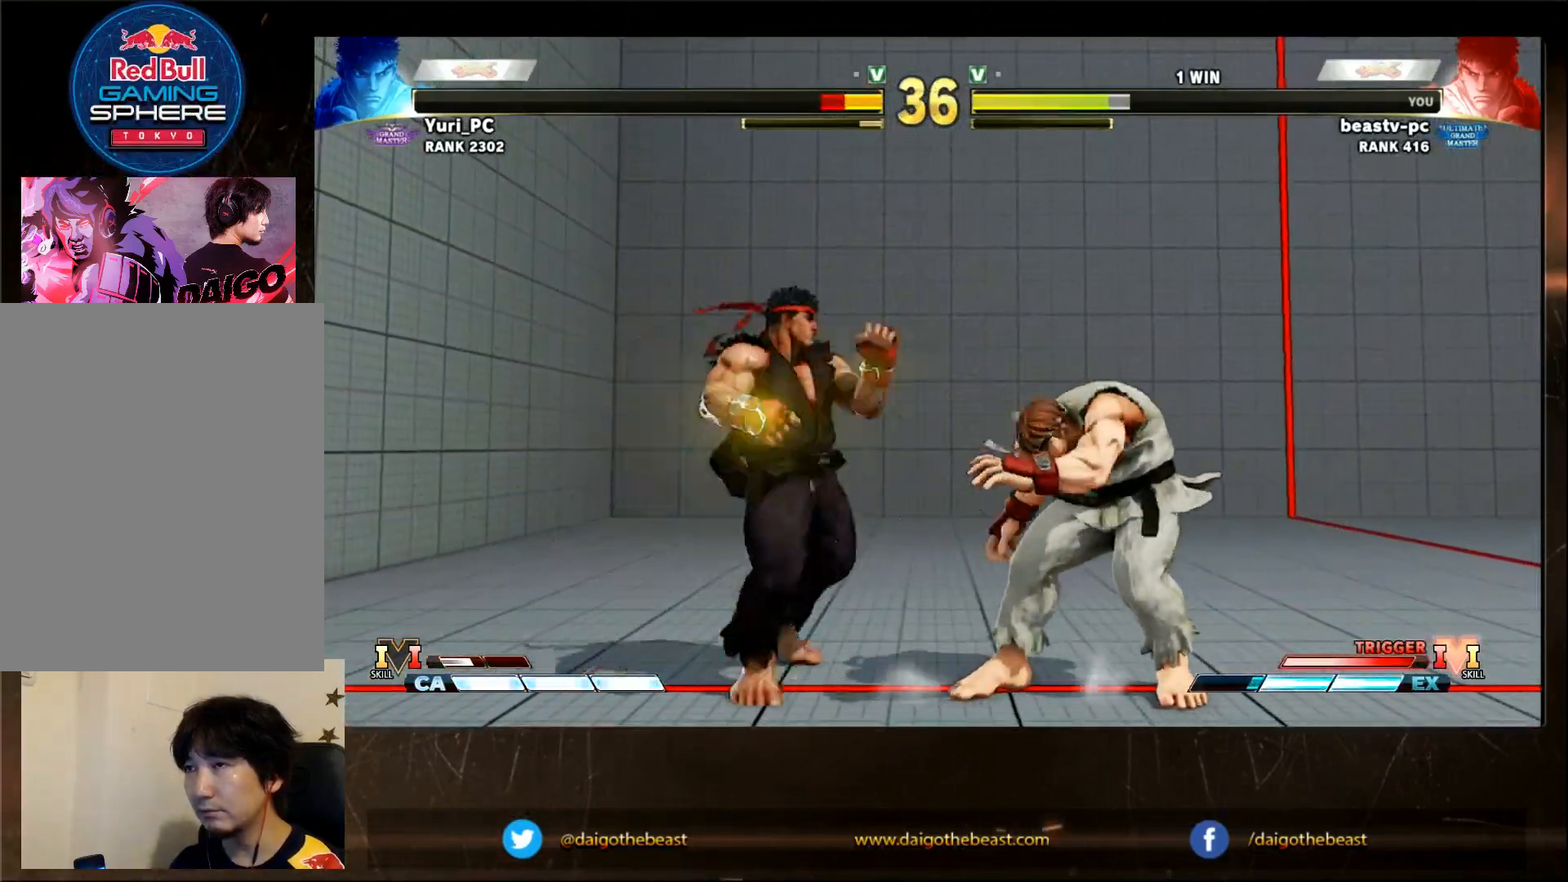
{"dt_ms": 500, "buttons": [], "left_stick": "center", "events": []}
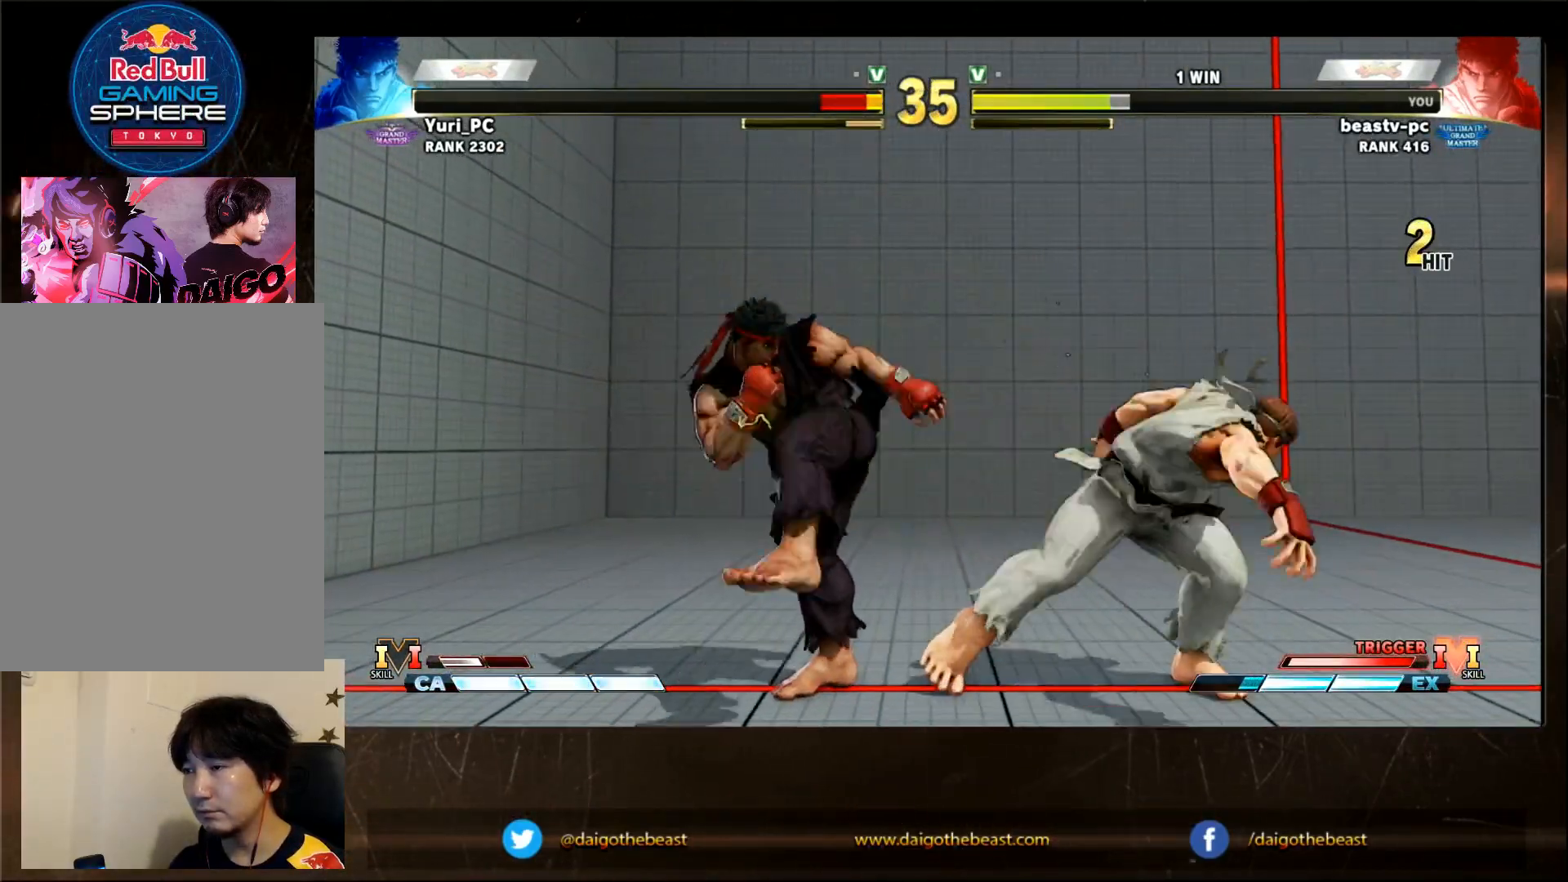
{"dt_ms": 500, "buttons": [], "left_stick": "center", "events": [[17, "CROSS", "down"], [67, "CROSS", "up"], [67, "left_stick", "down"], [150, "left_stick", "left"], [167, "CROSS", "down"], [200, "CROSS", "up"], [200, "left_stick", "center"]]}